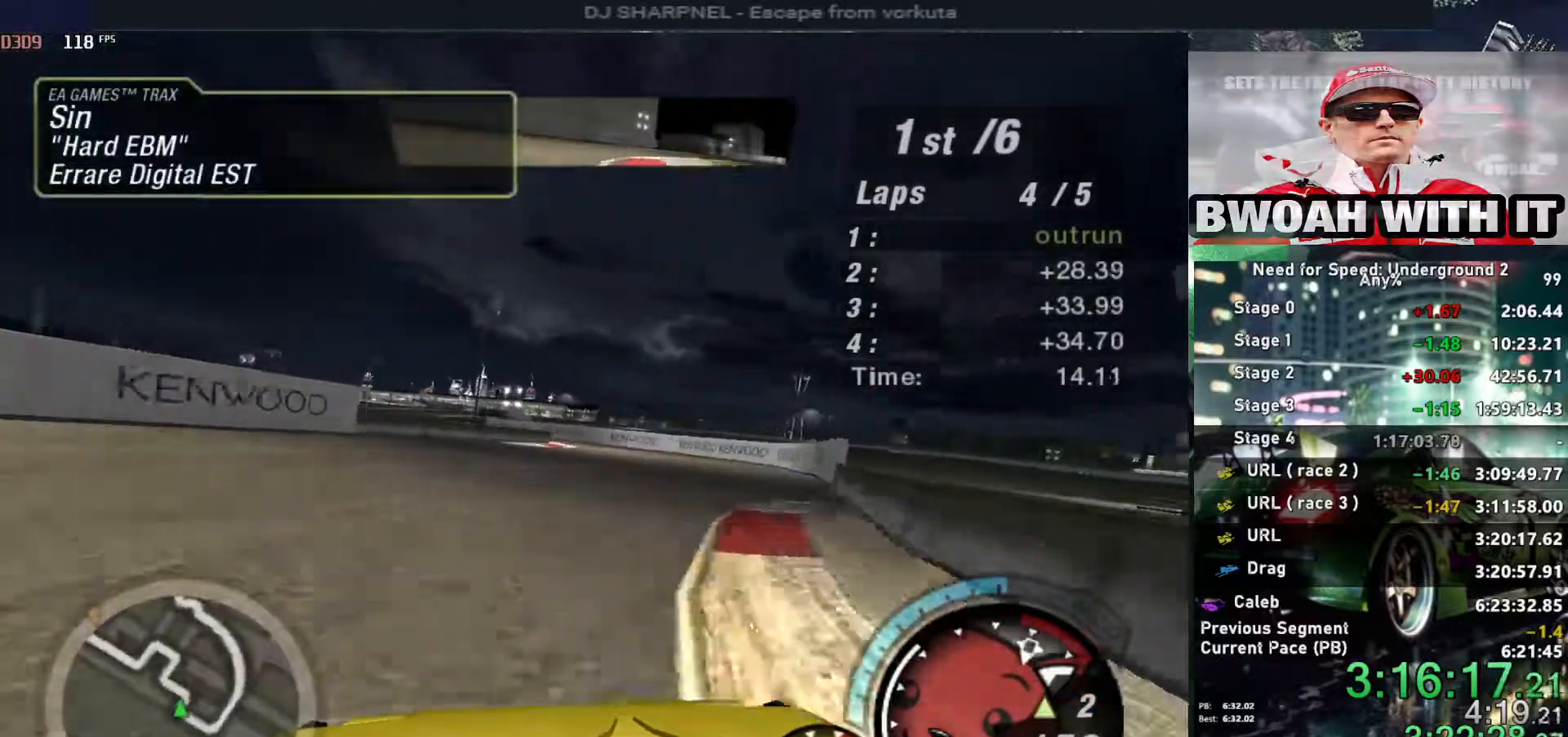
Gameplay with keyboard; each line is a JSON object with the keys held at the frame after it. "events" lists presses ("down") and releases ("up") of "alt", "ctrl", "down", "escape", "left", "r", "return", "right", "shift", "space", "super", "t", "tab", "u" and "up" between this image and that frame as [ms after this image, input, new state], when the widget could be followed in between. No other keys are recorded. Mouse input is not recorded.
{"keys": ["left"], "events": [[217, "up", "up"], [417, "left", "down"]]}
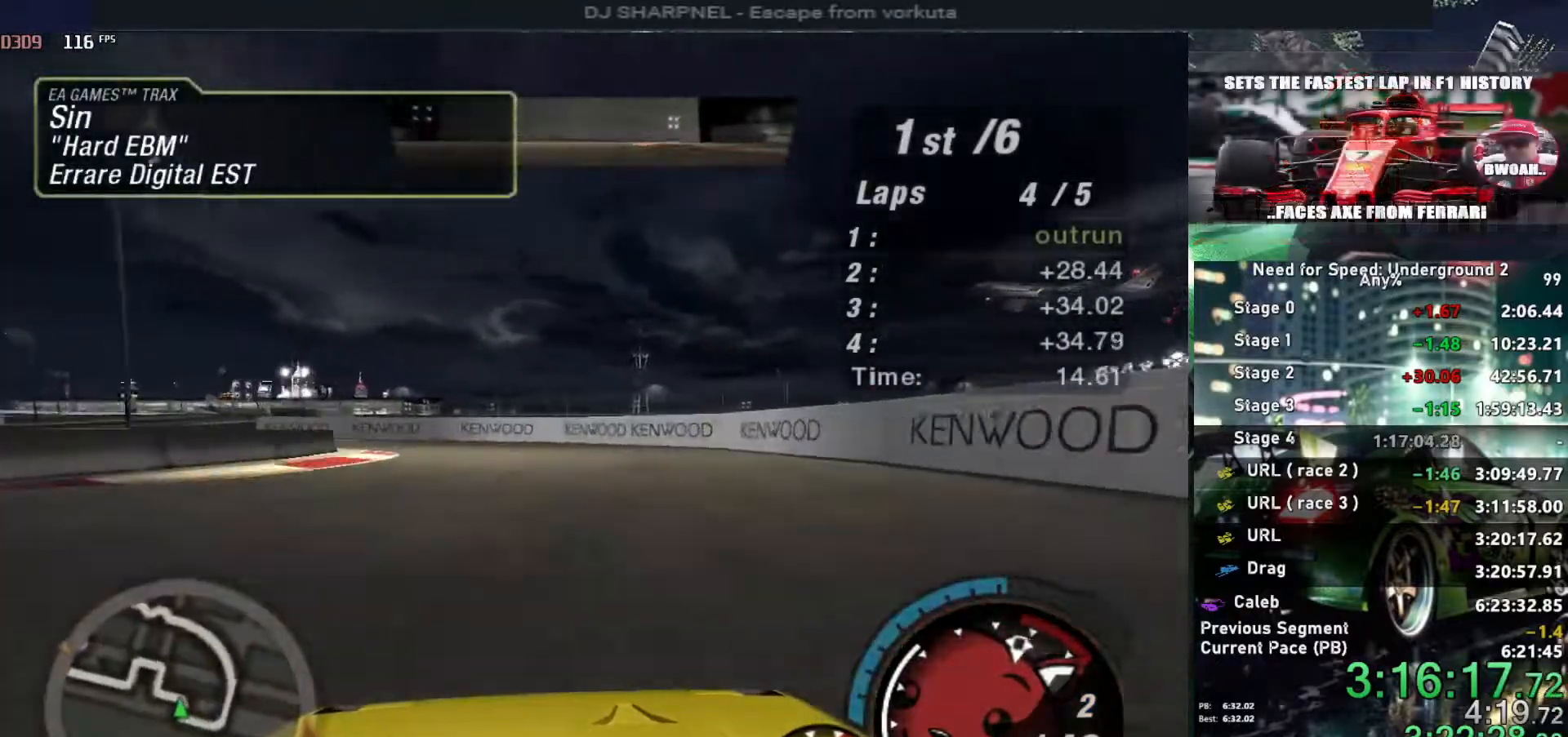
{"keys": ["left", "up"], "events": [[50, "left", "up"], [100, "left", "down"], [234, "left", "up"], [234, "up", "down"], [384, "left", "down"]]}
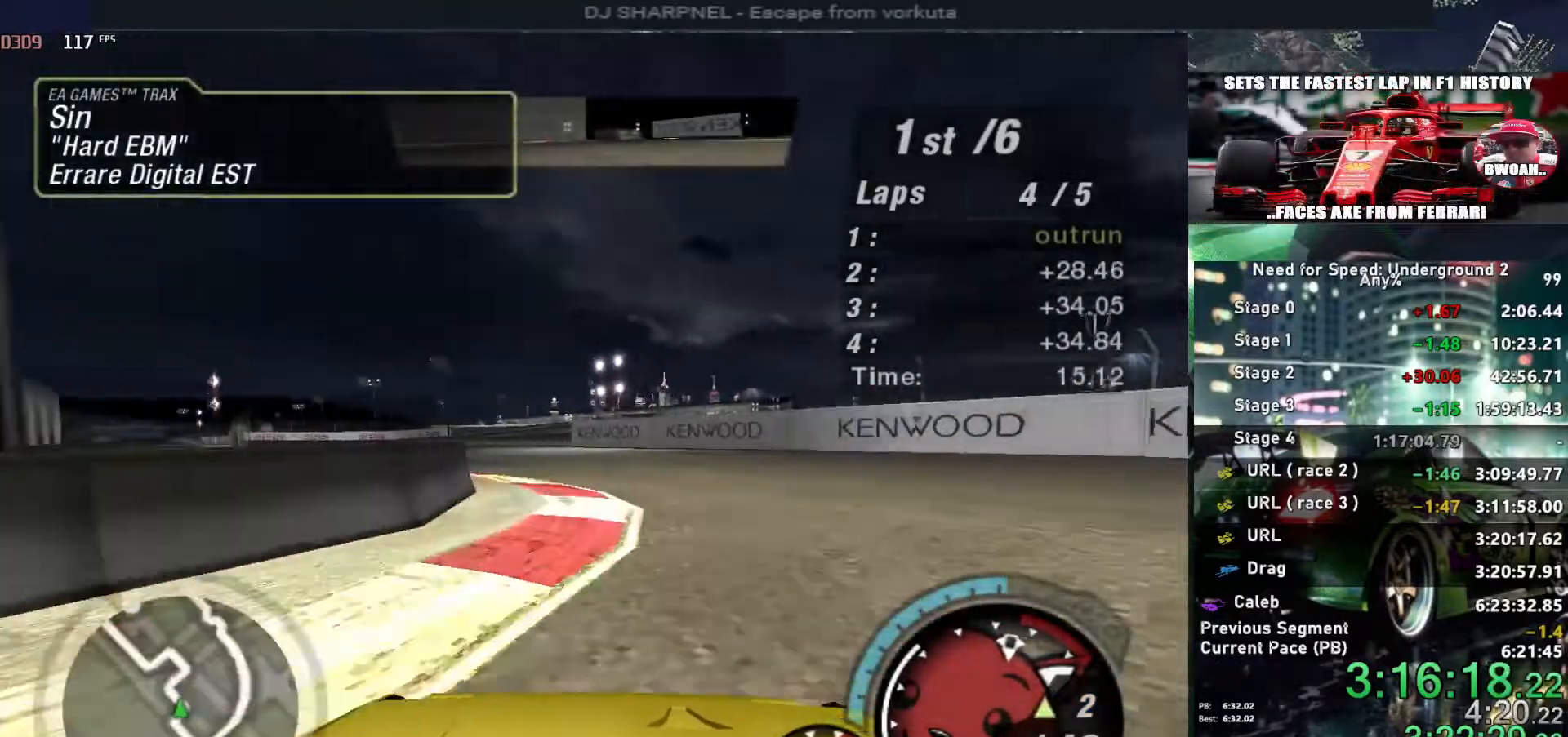
{"keys": ["left", "up"], "events": [[17, "left", "up"], [167, "left", "down"], [300, "left", "up"], [450, "left", "down"]]}
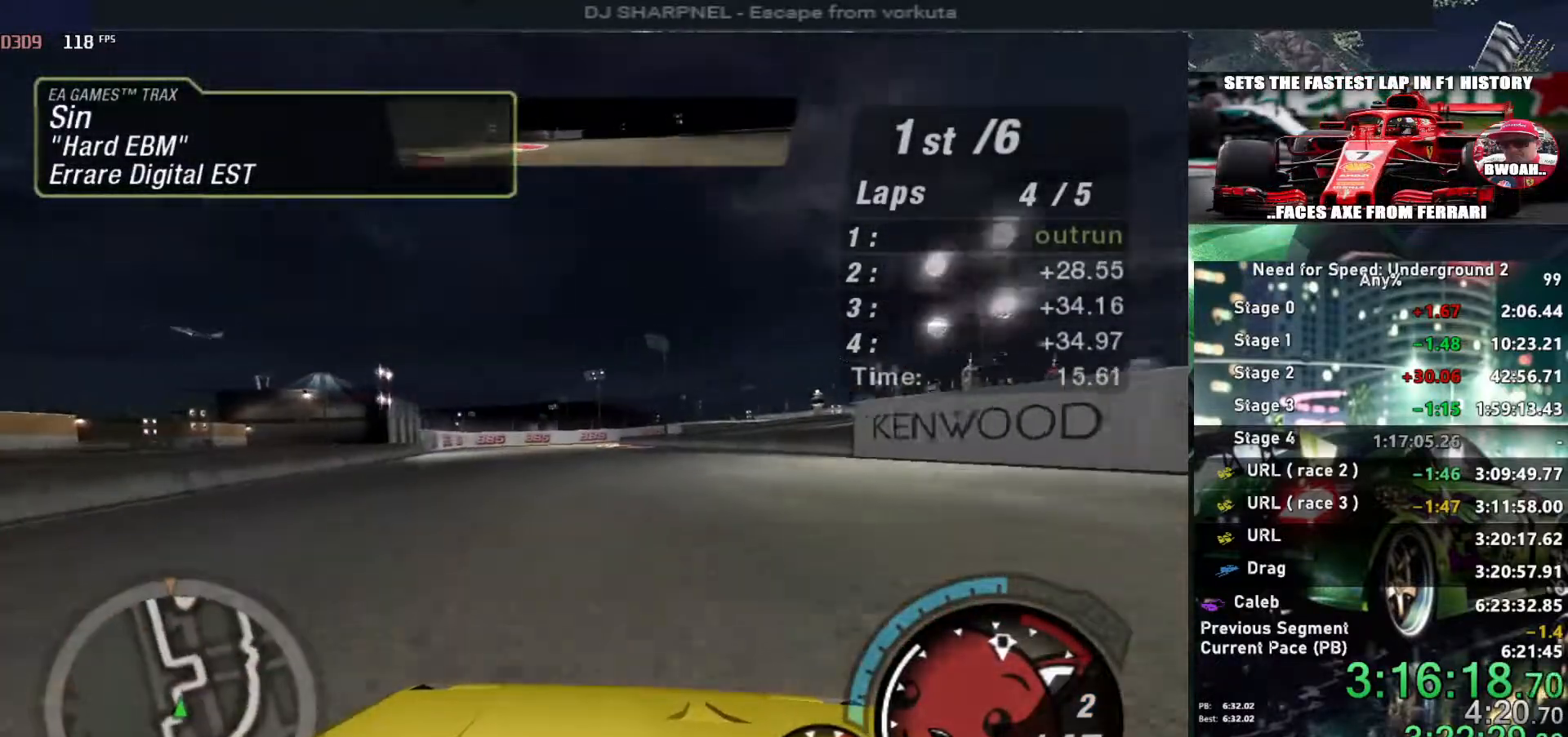
{"keys": ["up"], "events": [[267, "left", "up"]]}
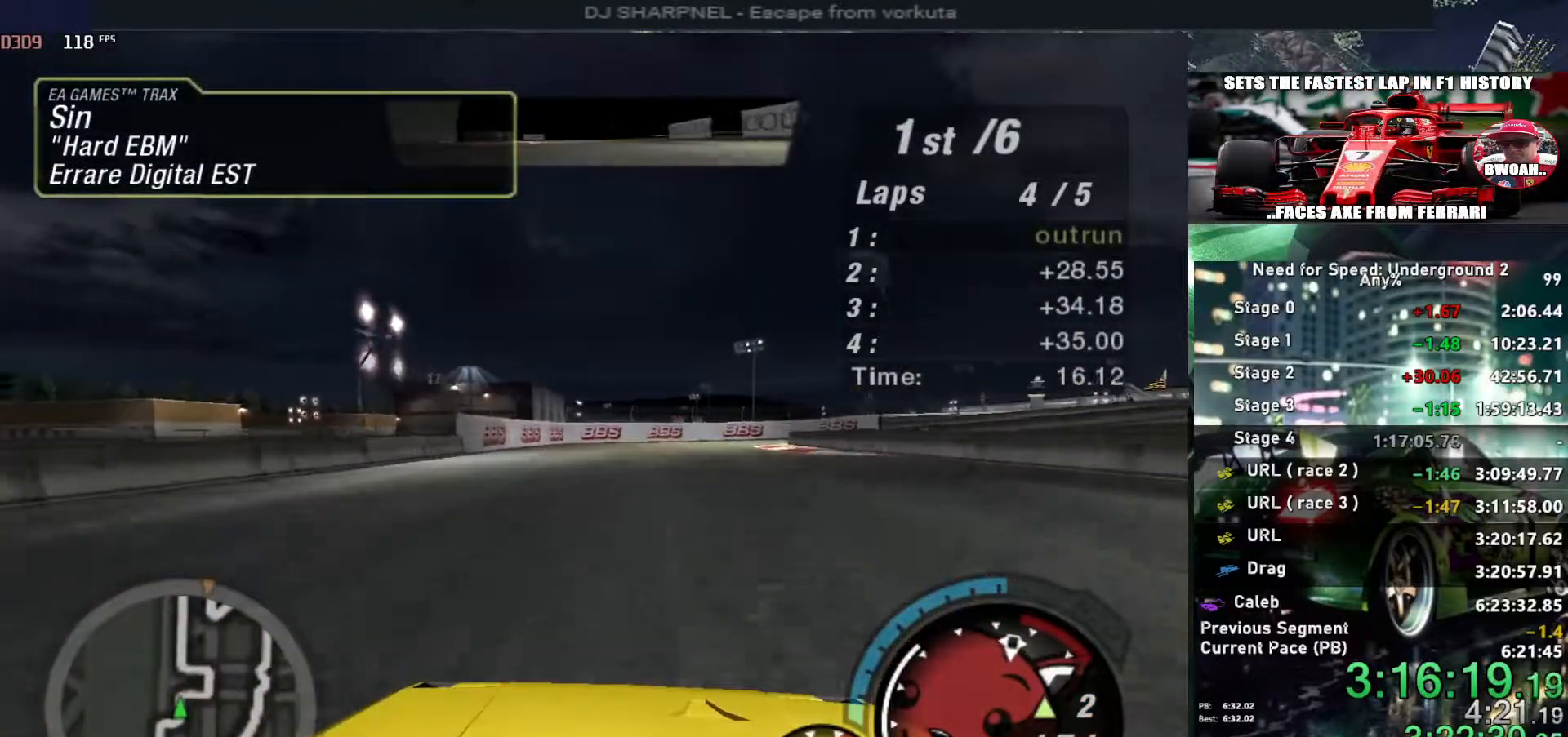
{"keys": [], "events": [[100, "right", "down"], [234, "right", "up"], [234, "up", "up"], [334, "right", "down"], [467, "right", "up"]]}
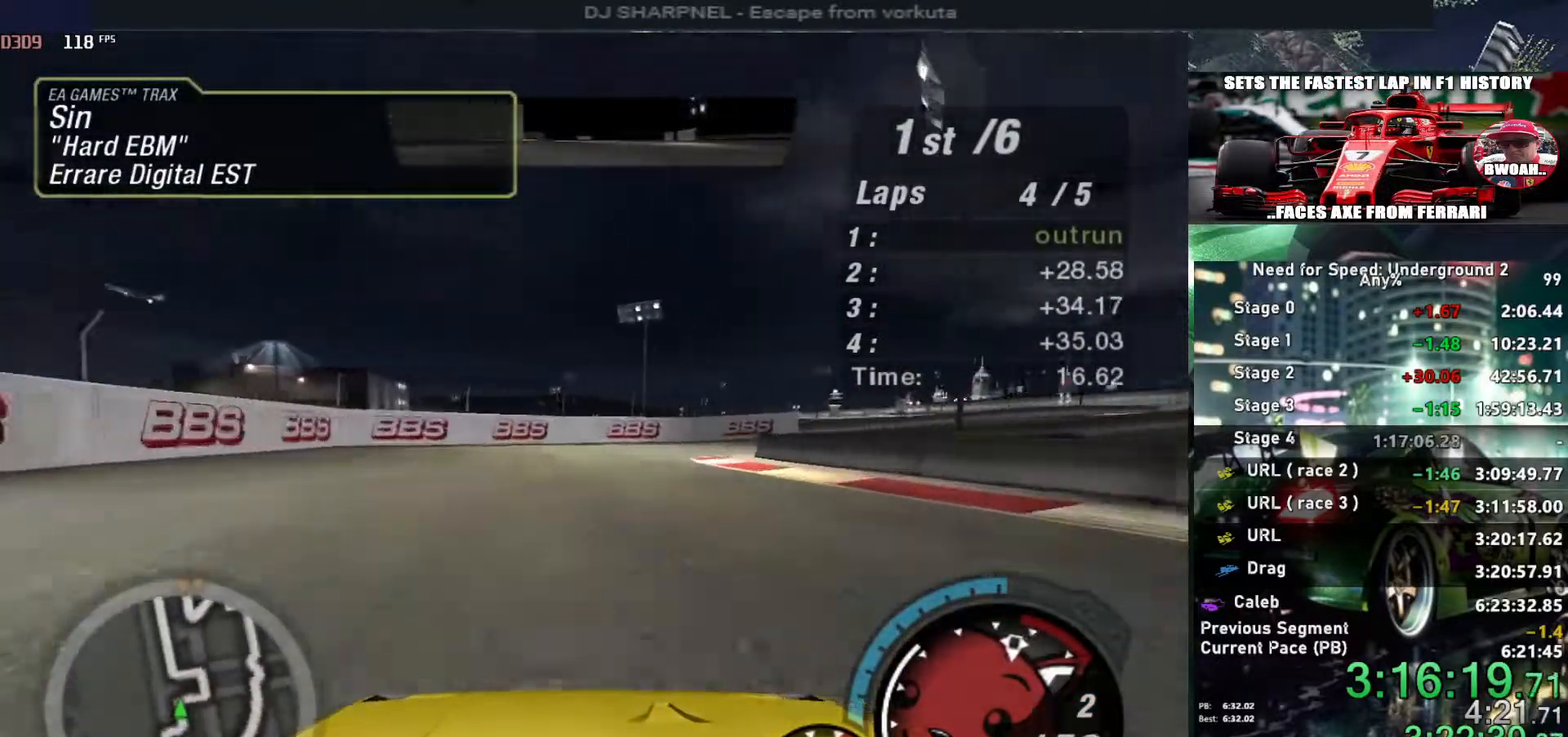
{"keys": [], "events": [[17, "right", "down"], [200, "right", "up"], [300, "right", "down"], [484, "right", "up"]]}
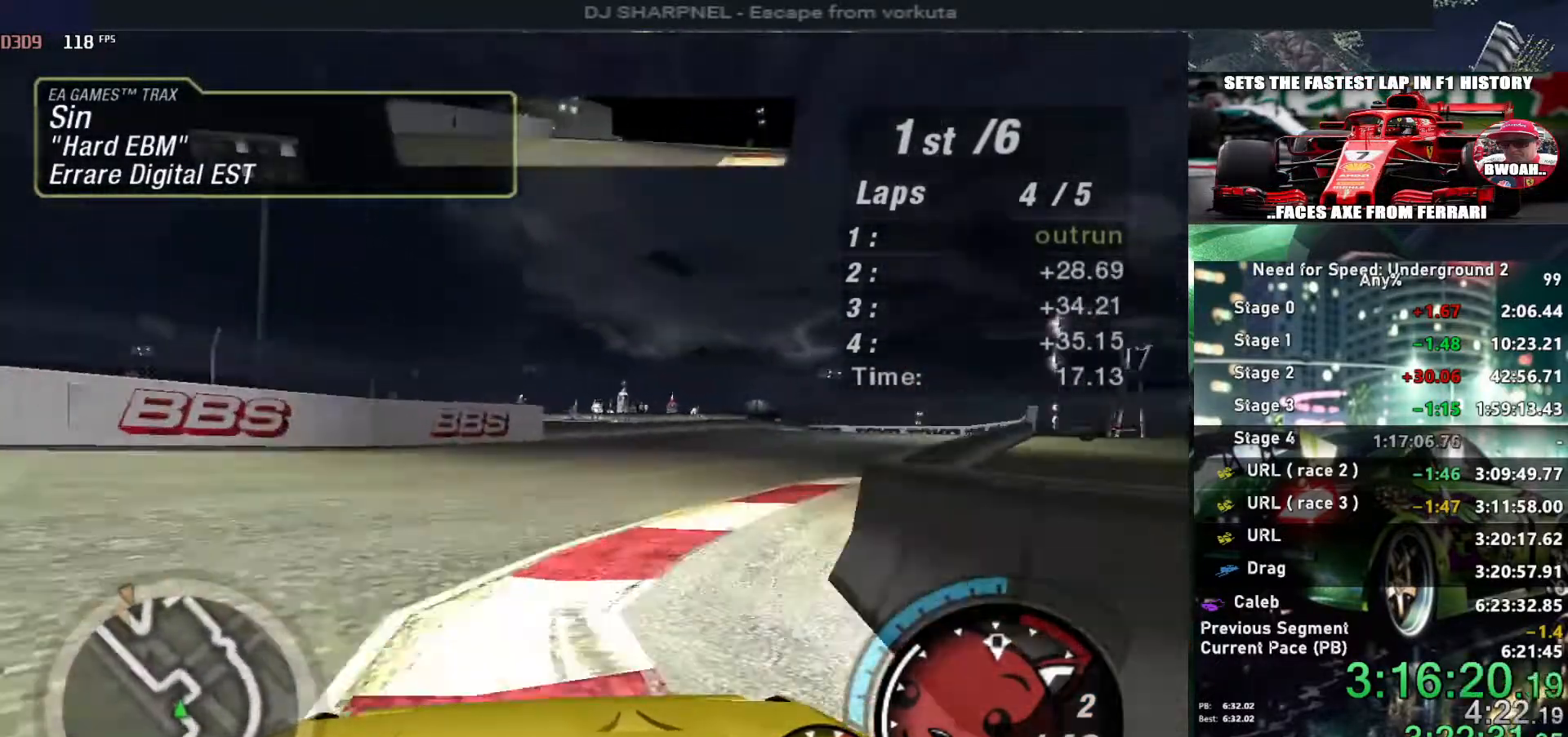
{"keys": ["right"], "events": [[84, "right", "down"], [317, "right", "up"], [367, "right", "down"]]}
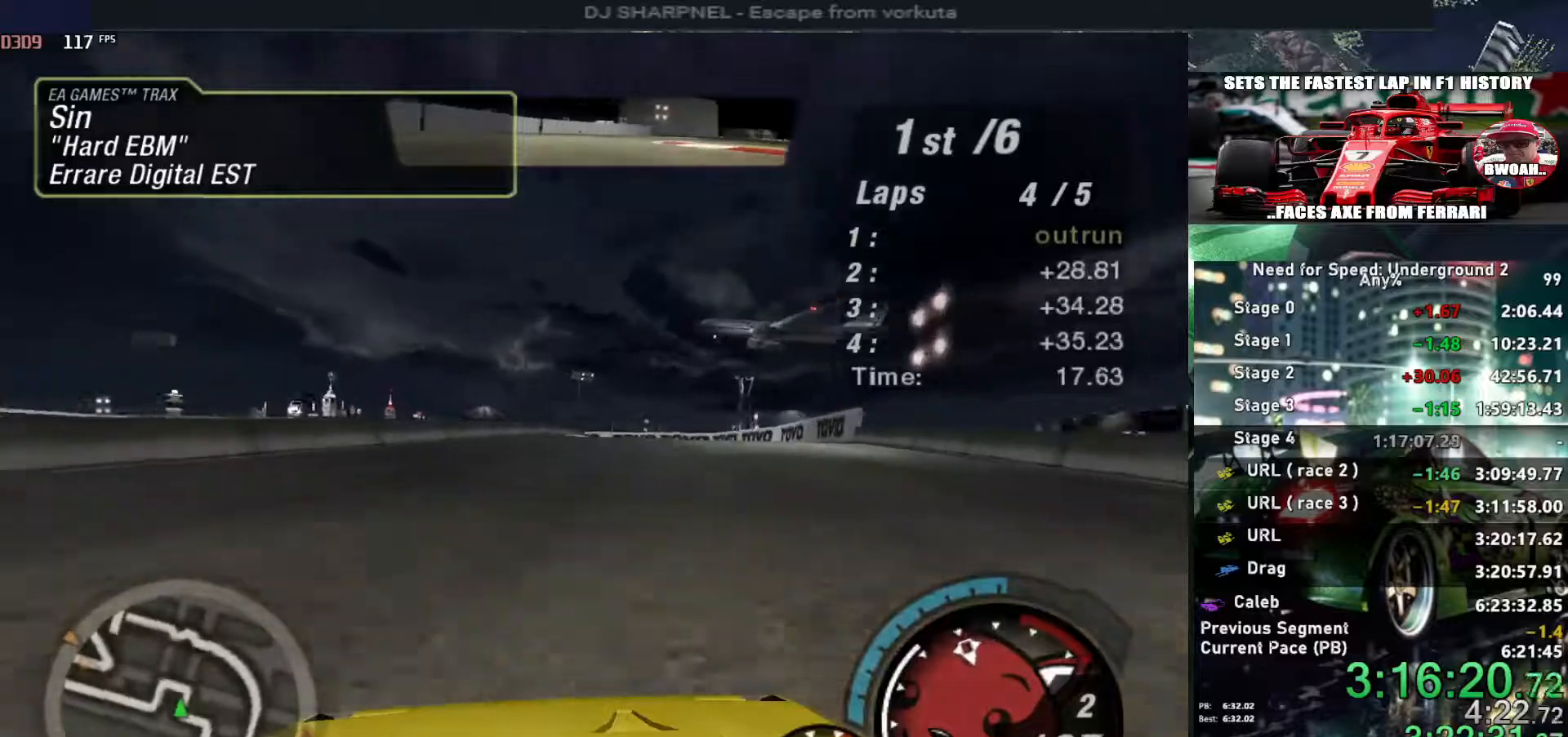
{"keys": ["left", "up"], "events": [[150, "right", "up"], [200, "up", "down"], [484, "left", "down"]]}
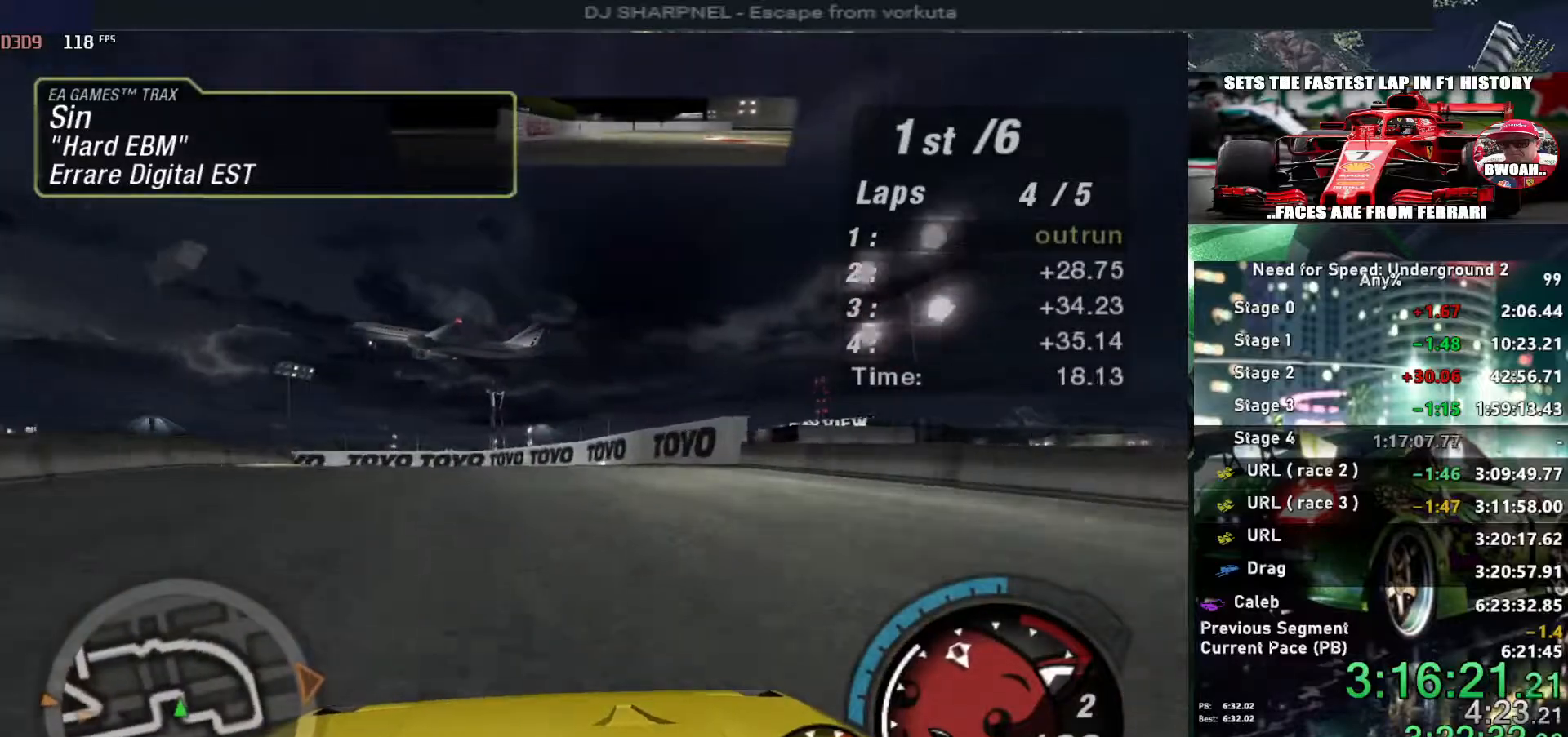
{"keys": ["up"], "events": [[34, "up", "up"], [117, "left", "up"], [167, "left", "down"], [250, "left", "up"], [400, "left", "down"], [450, "up", "down"], [484, "left", "up"]]}
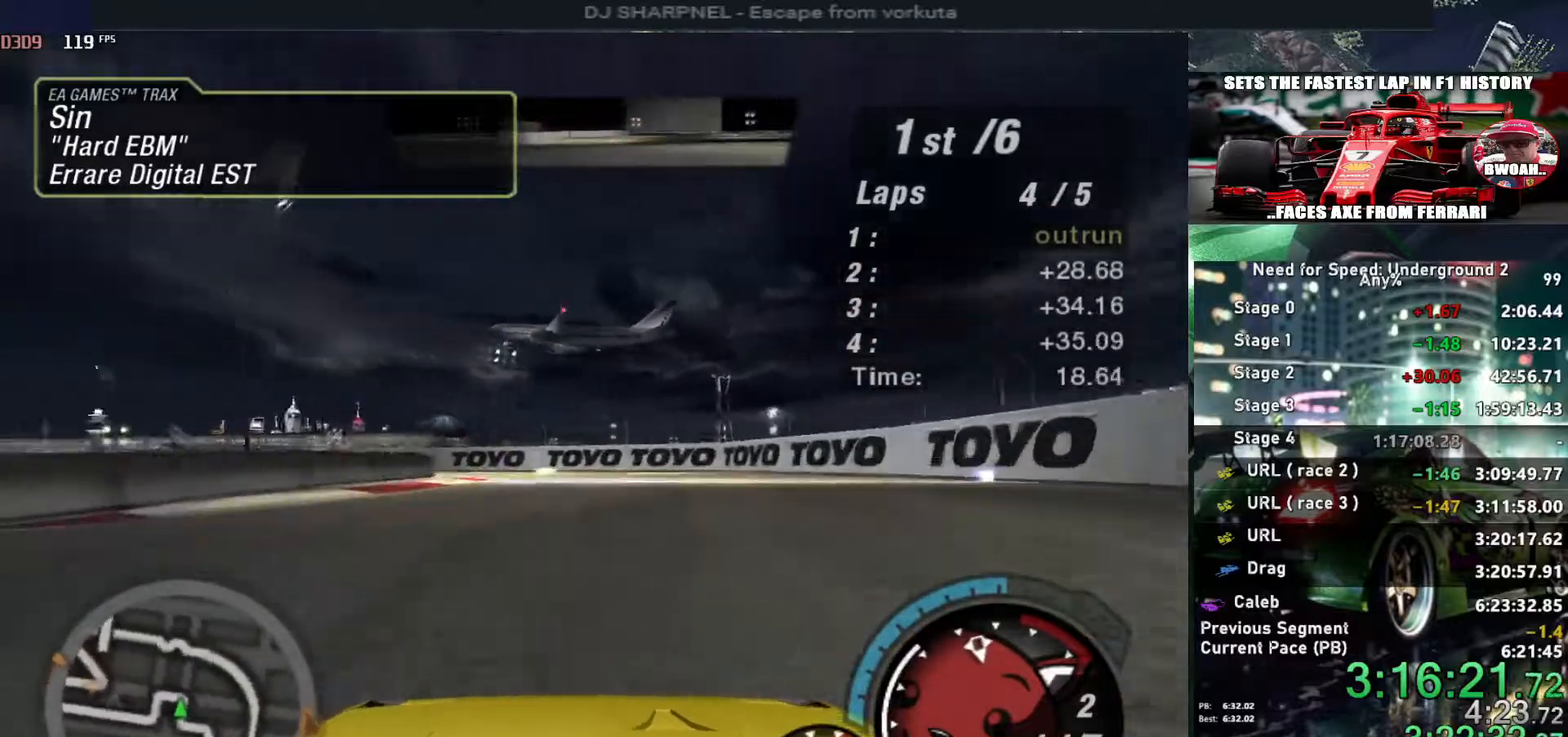
{"keys": ["left", "up"], "events": [[234, "right", "down"], [284, "right", "up"], [367, "left", "down"]]}
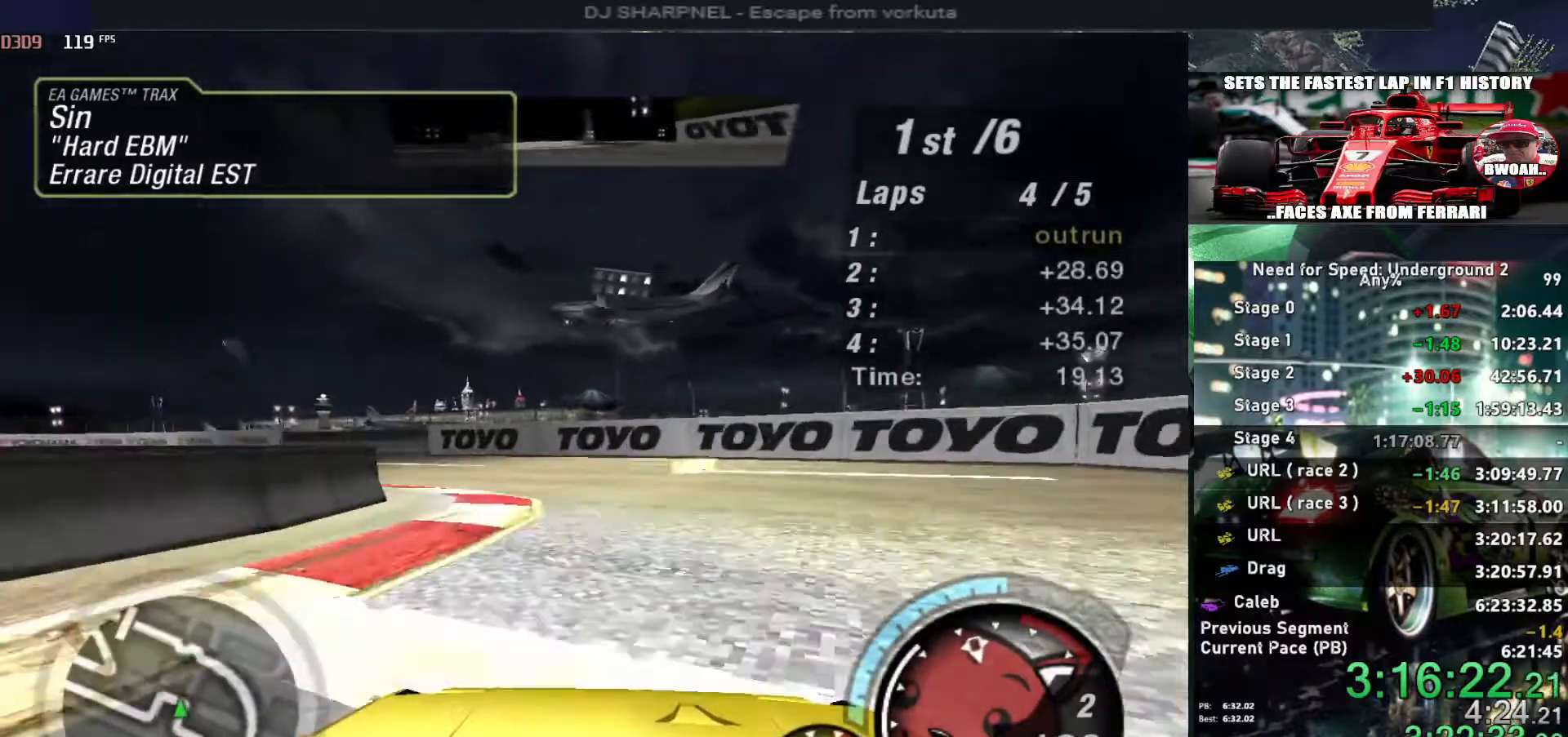
{"keys": ["left", "up"], "events": []}
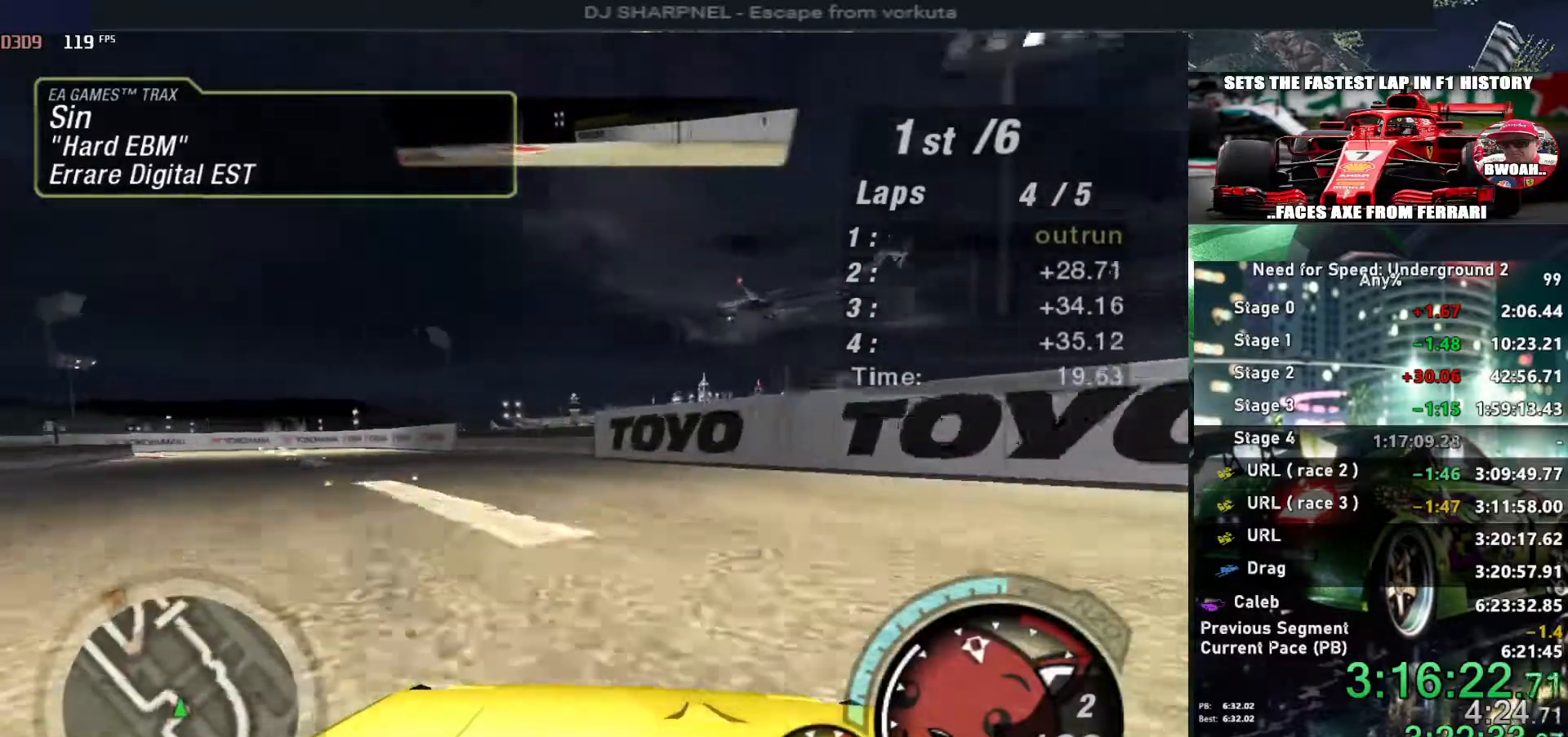
{"keys": ["left", "up"], "events": [[217, "left", "up"], [450, "left", "down"]]}
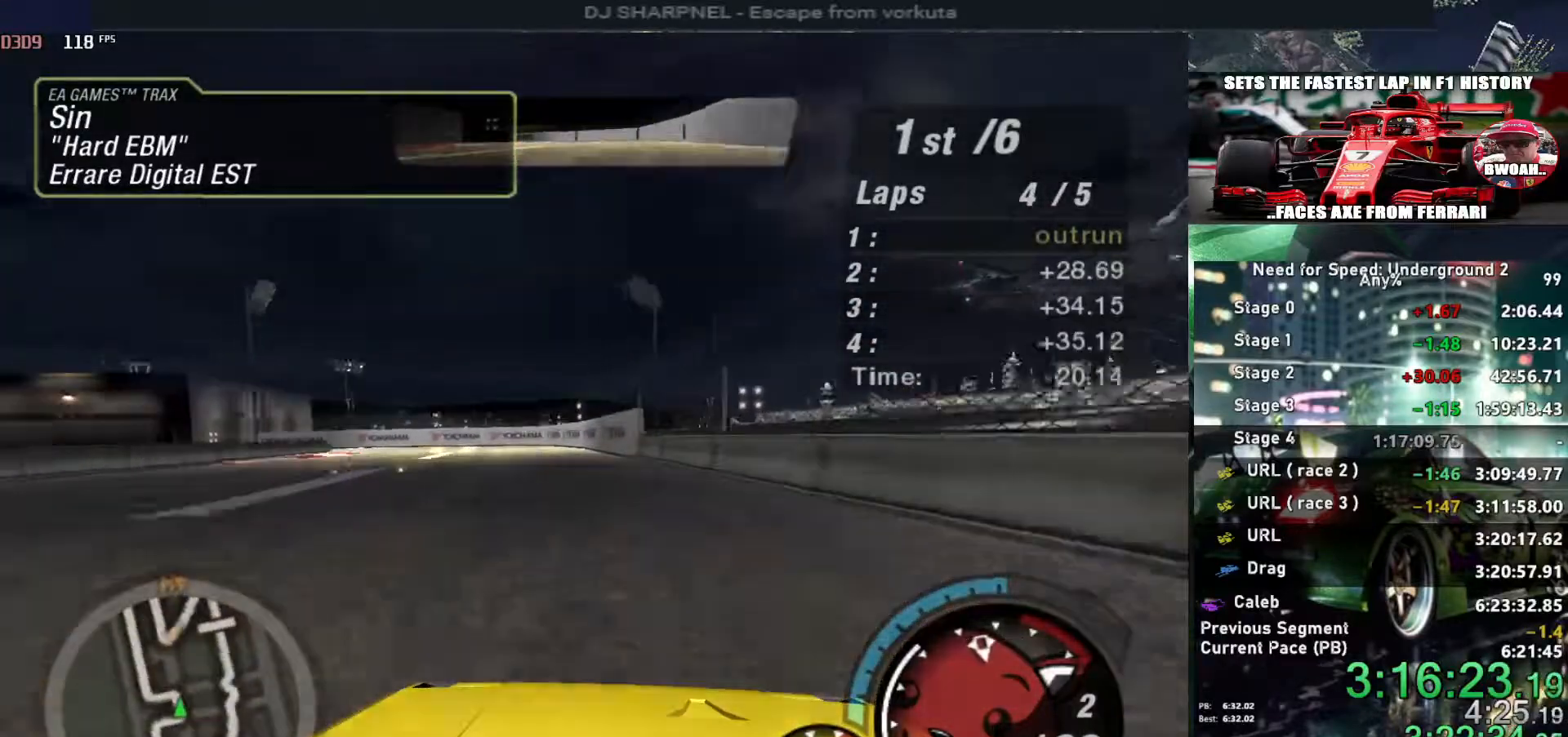
{"keys": ["up"], "events": [[34, "left", "up"], [217, "left", "down"], [417, "left", "up"]]}
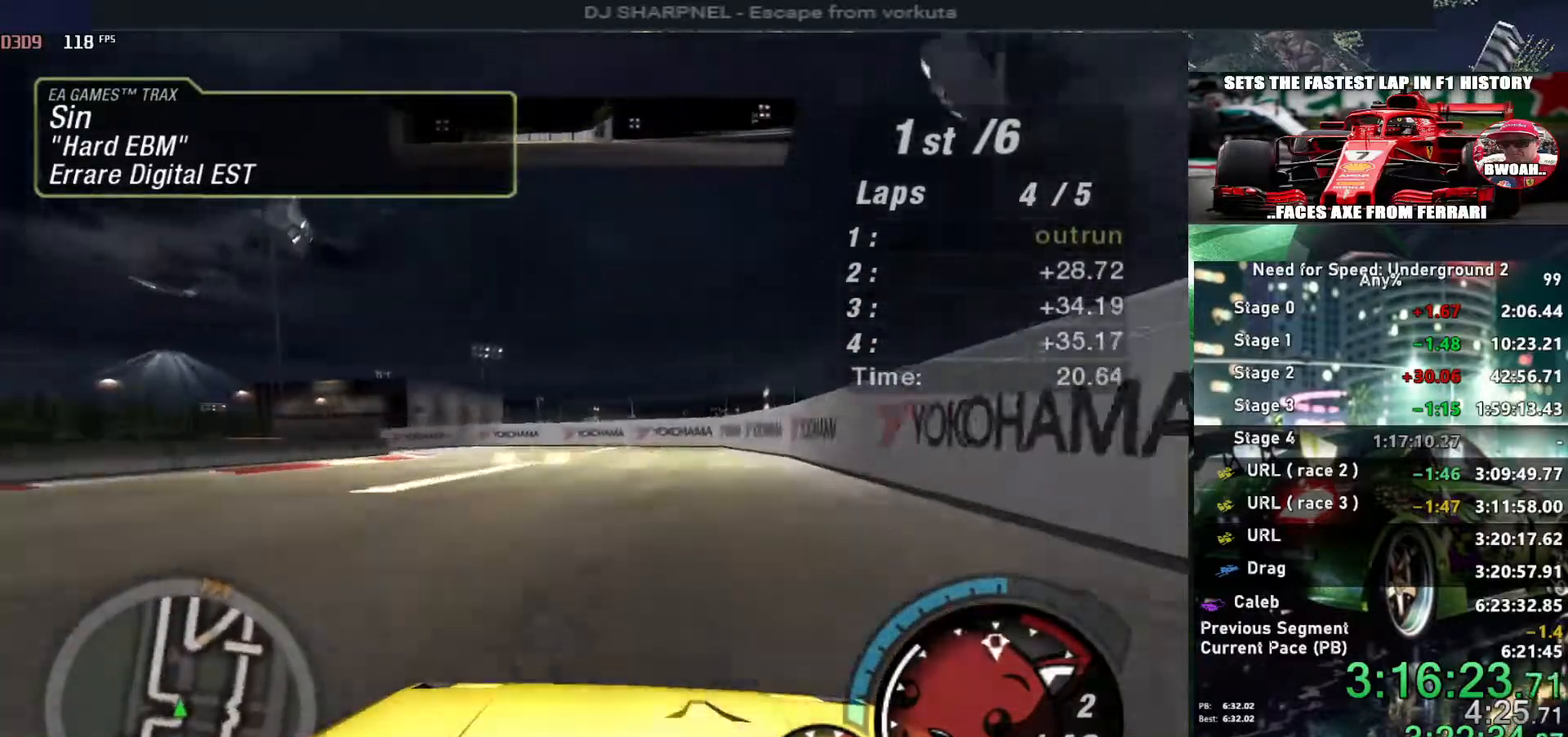
{"keys": [], "events": [[17, "left", "down"], [200, "left", "up"], [250, "left", "down"], [334, "up", "up"], [467, "left", "up"]]}
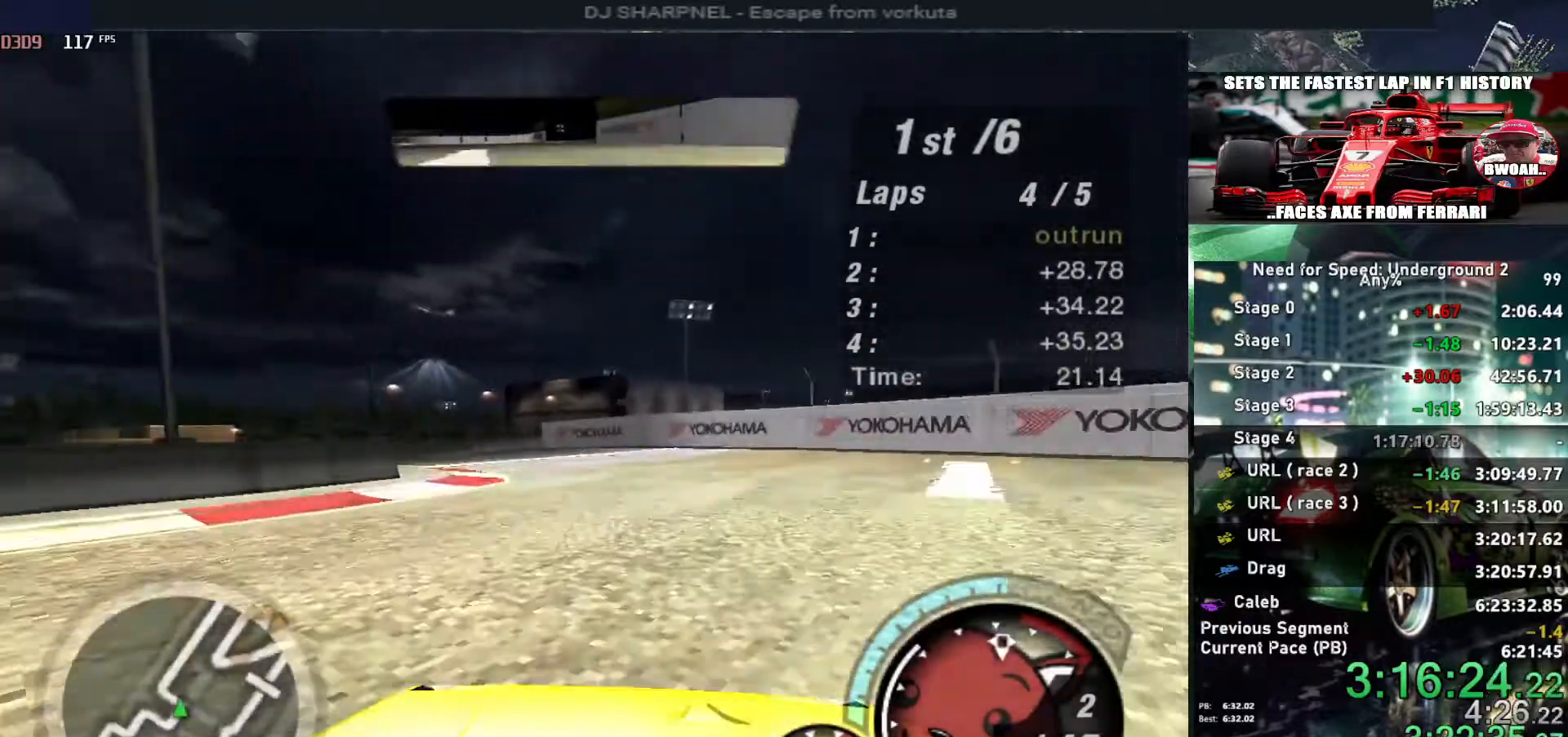
{"keys": ["left", "up"], "events": [[17, "left", "down"], [400, "up", "down"]]}
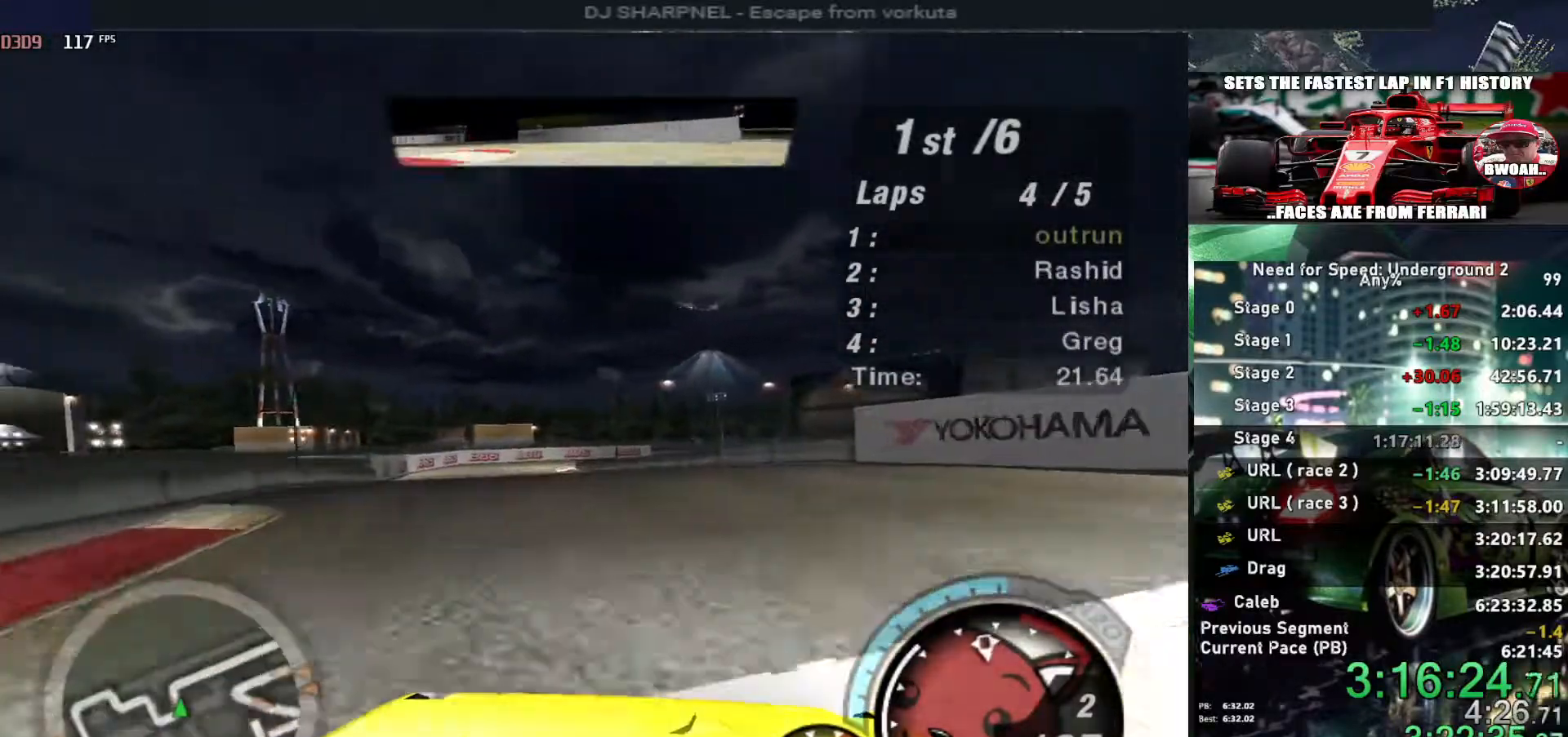
{"keys": ["left", "up"], "events": [[34, "left", "up"], [134, "left", "down"], [267, "left", "up"], [467, "left", "down"]]}
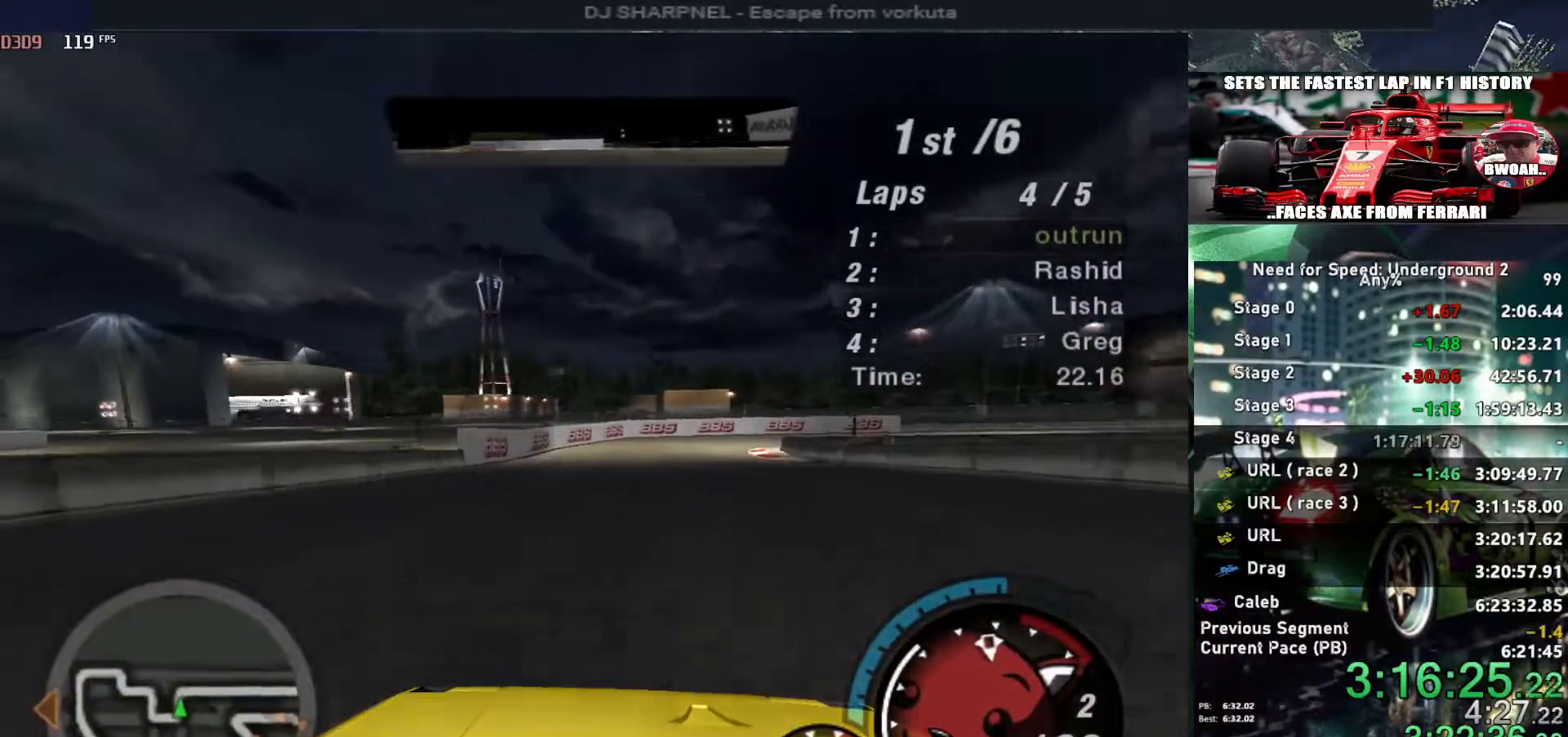
{"keys": ["up"], "events": [[17, "left", "up"], [184, "right", "down"], [384, "right", "up"]]}
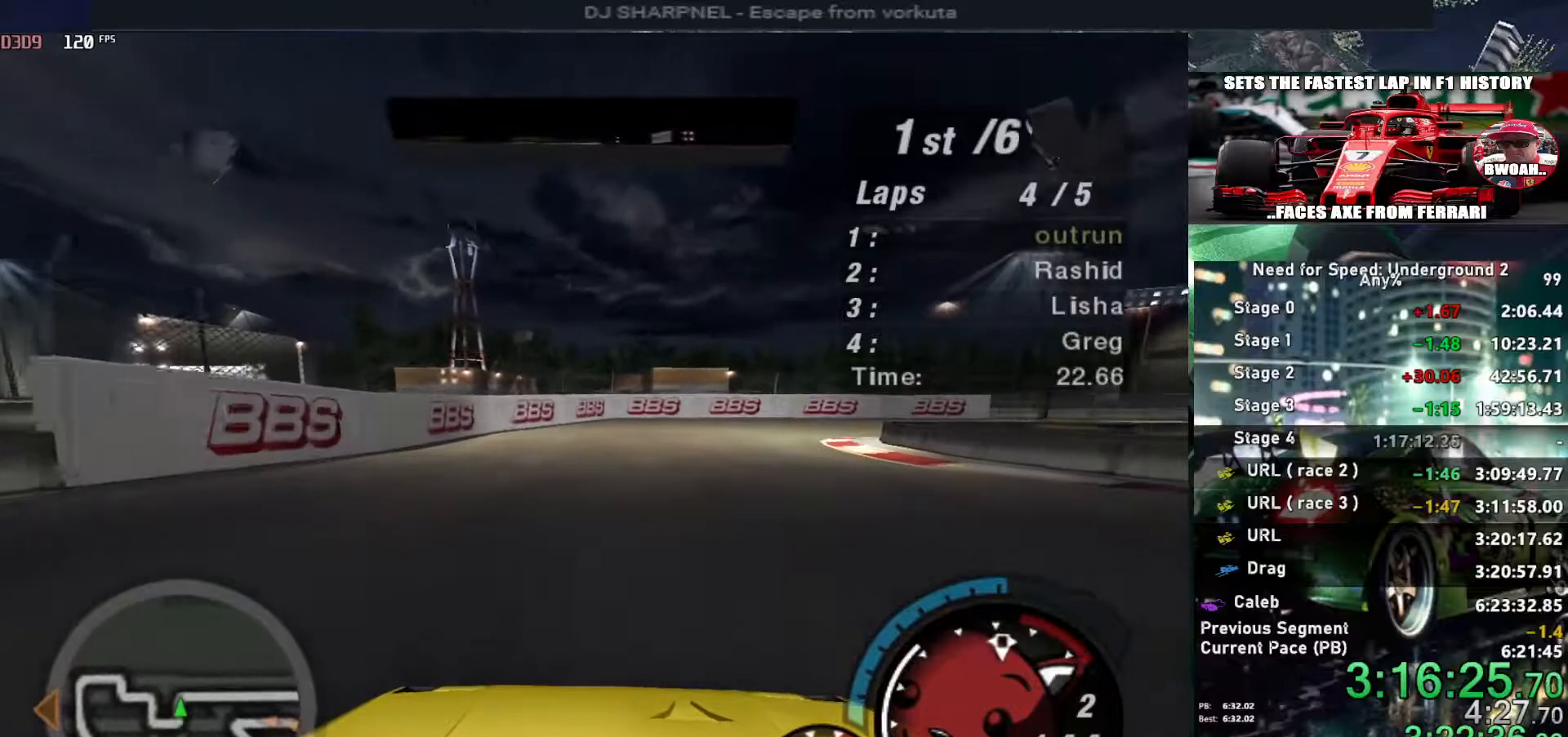
{"keys": ["right", "up"], "events": [[17, "right", "down"]]}
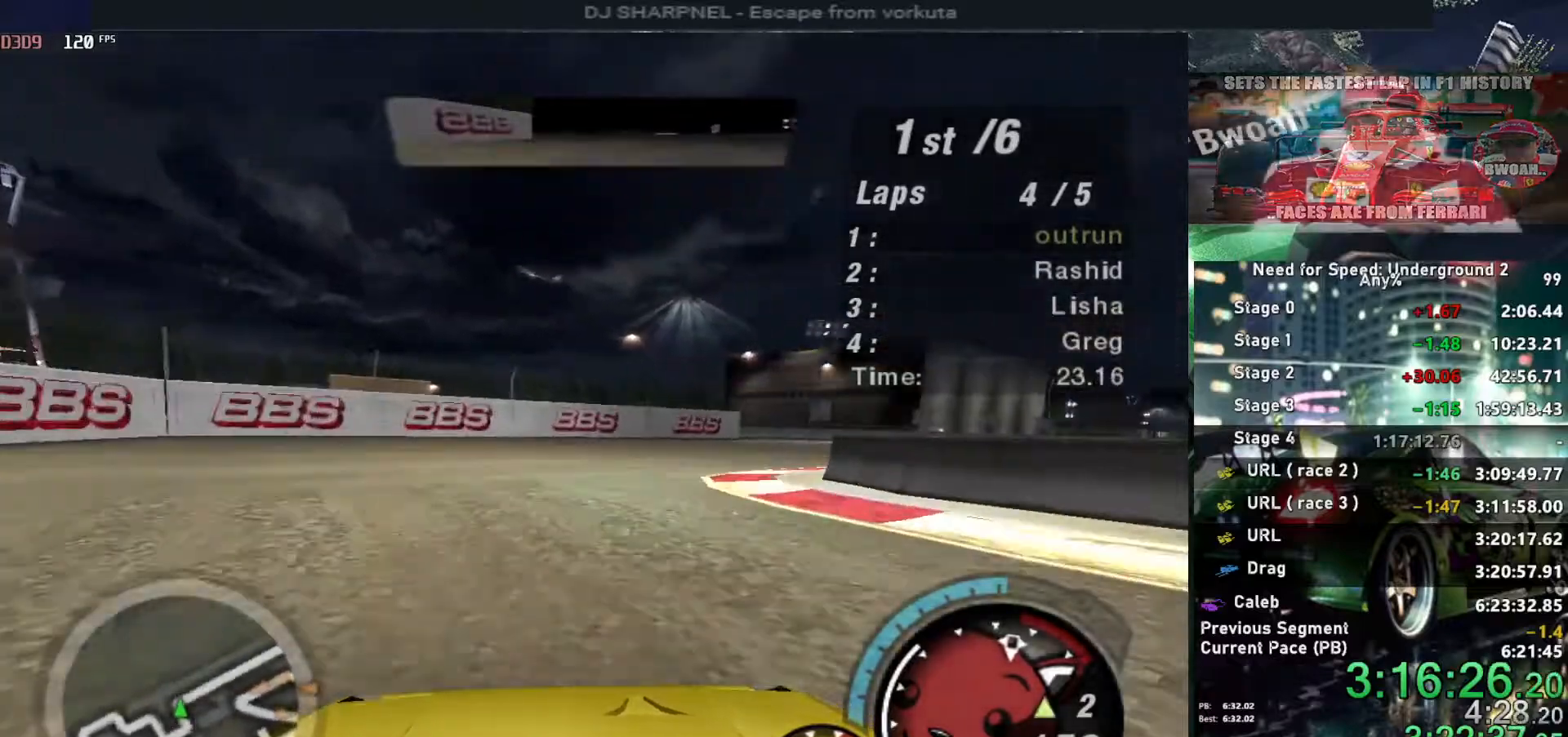
{"keys": ["up"], "events": [[417, "shift", "down"], [500, "right", "up"], [500, "shift", "up"]]}
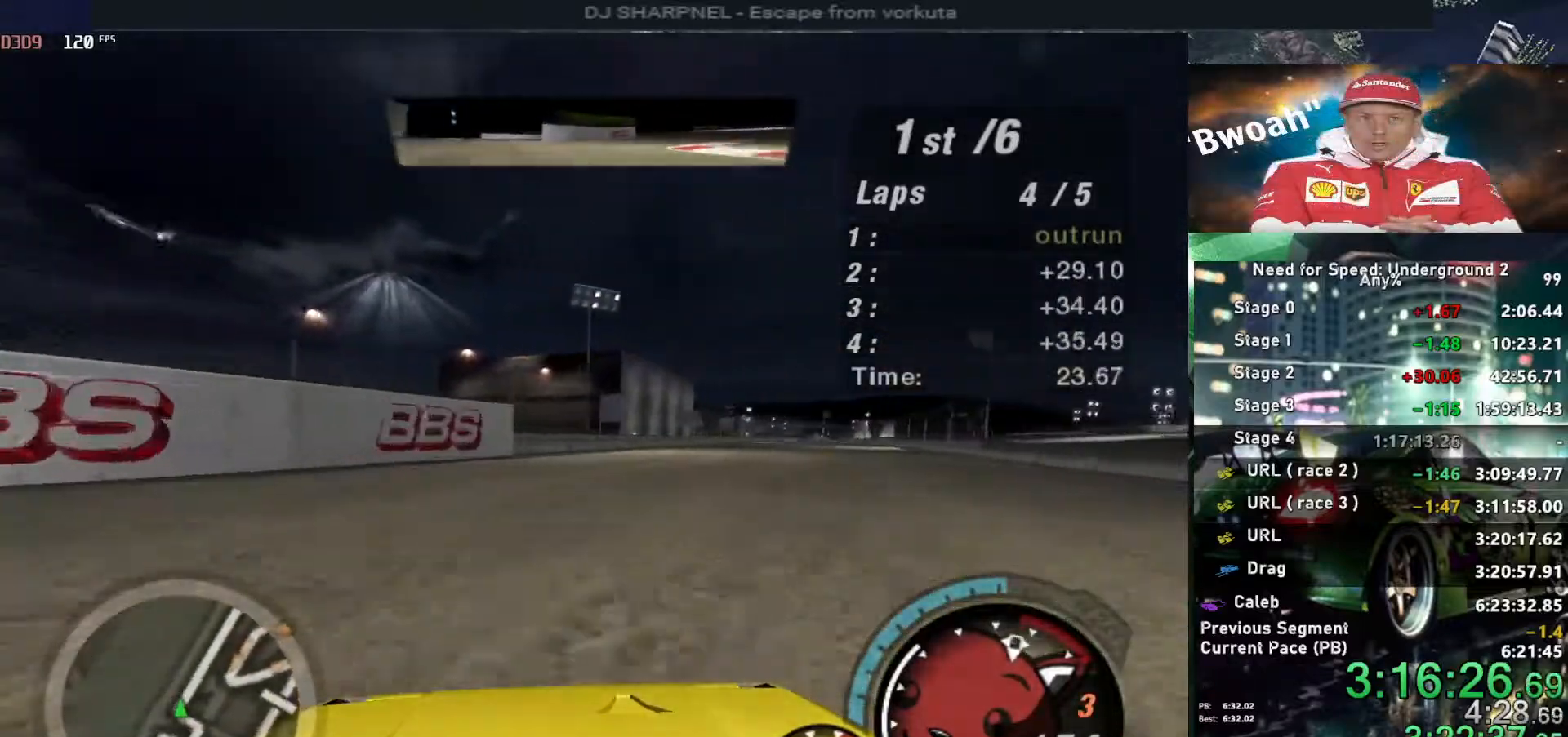
{"keys": ["alt", "up"], "events": [[100, "right", "down"], [150, "alt", "down"], [200, "right", "up"]]}
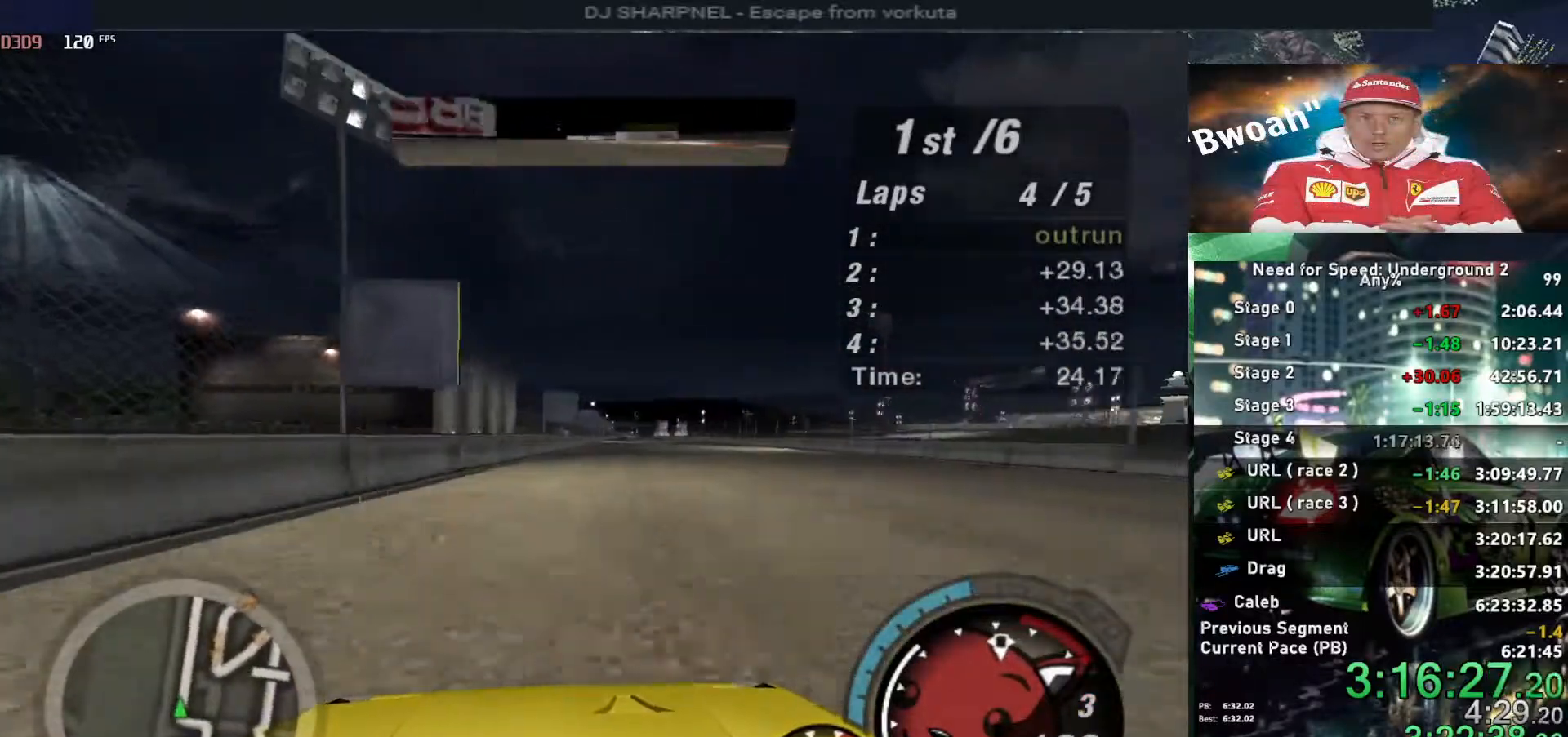
{"keys": ["alt", "up"], "events": [[17, "right", "down"], [117, "right", "up"]]}
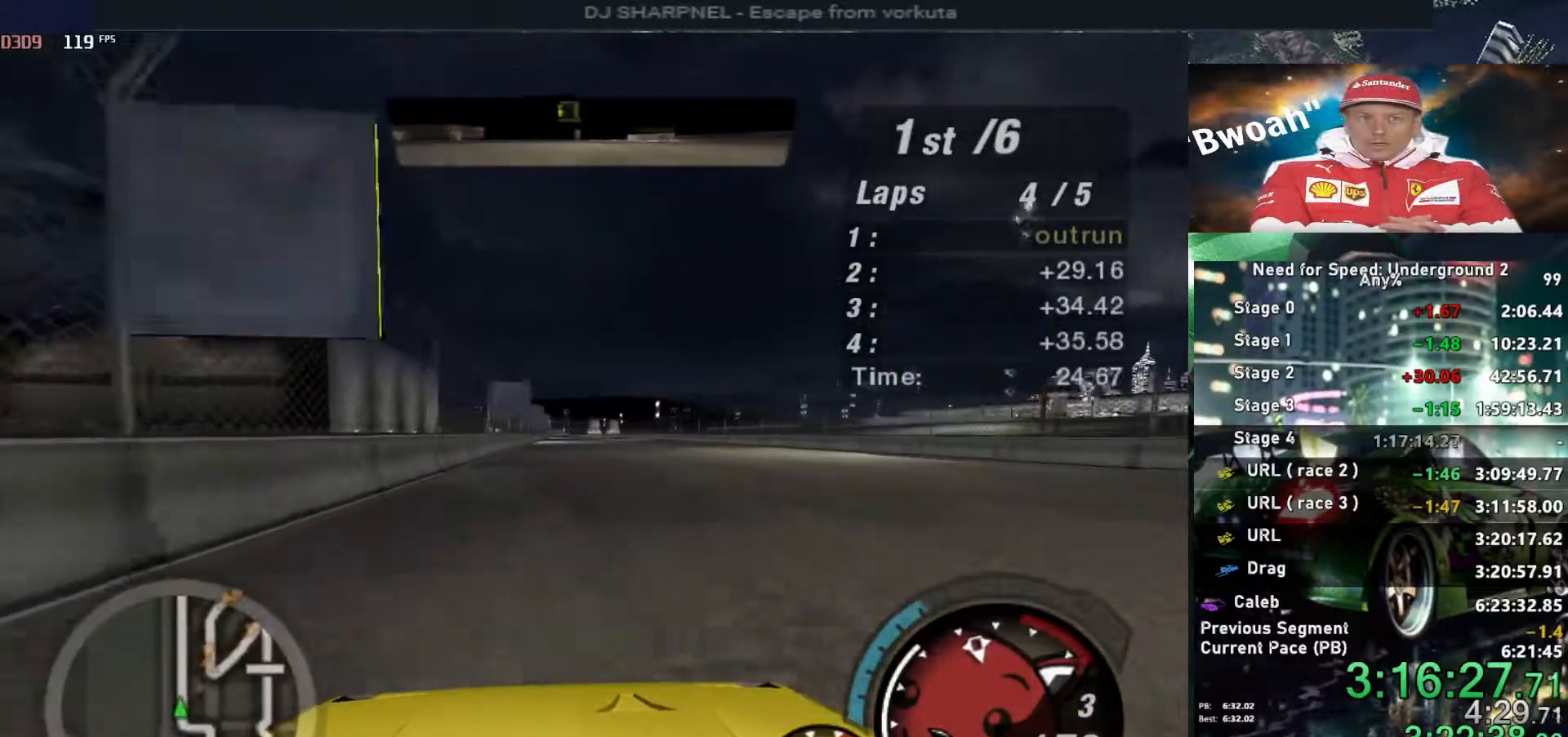
{"keys": ["alt", "up"], "events": [[234, "right", "down"], [267, "right", "up"]]}
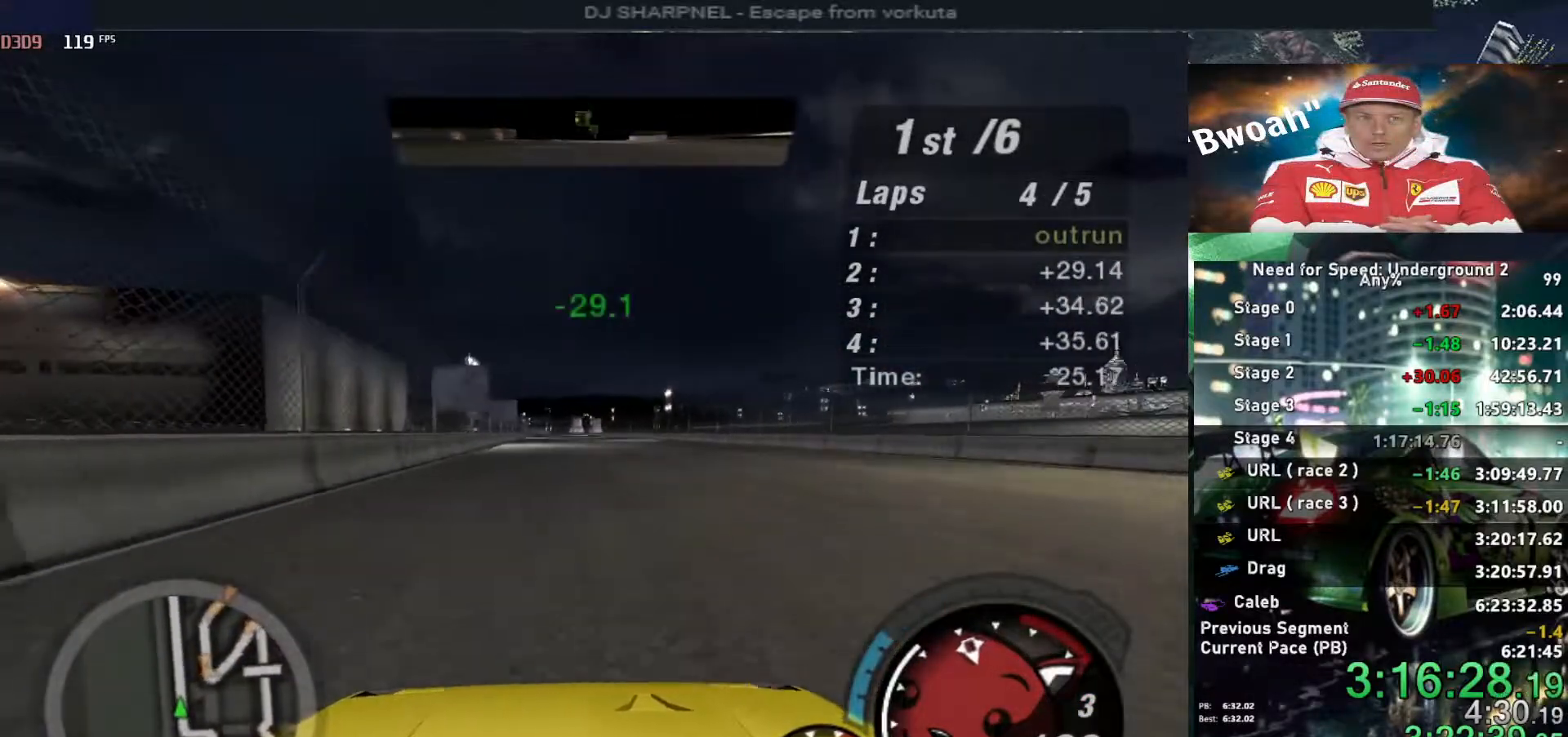
{"keys": ["up"], "events": [[384, "alt", "up"]]}
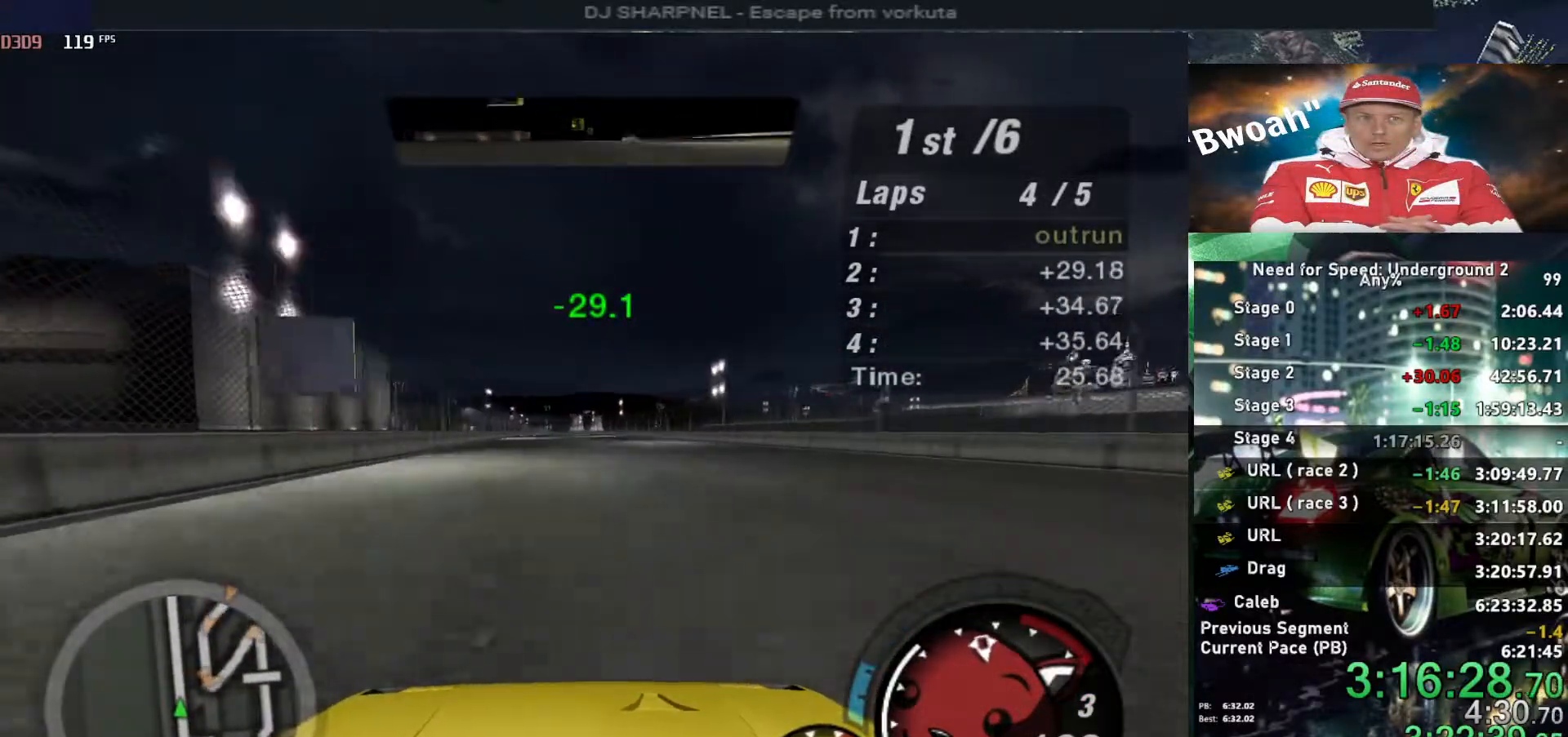
{"keys": ["up"], "events": []}
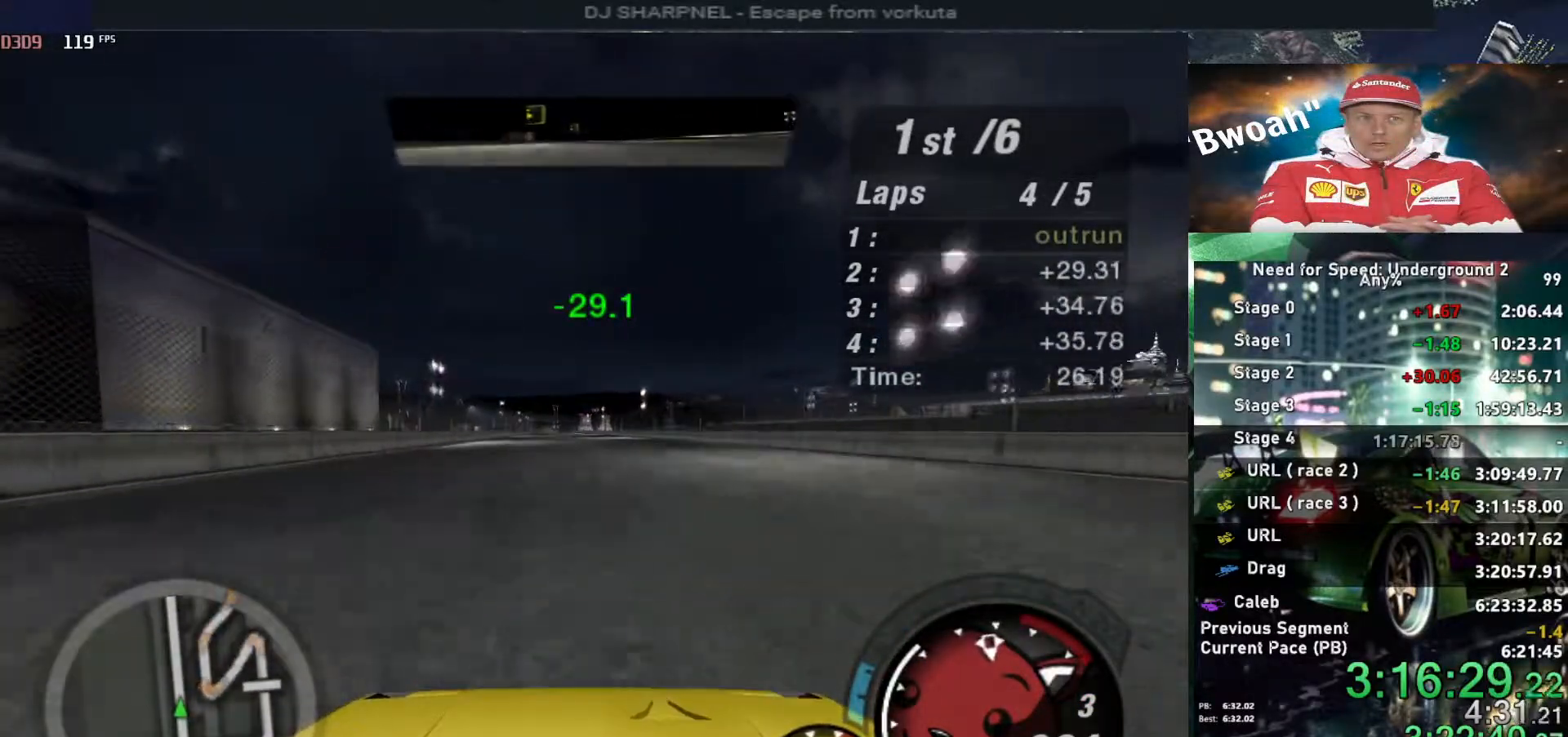
{"keys": ["left", "up"], "events": [[467, "left", "down"]]}
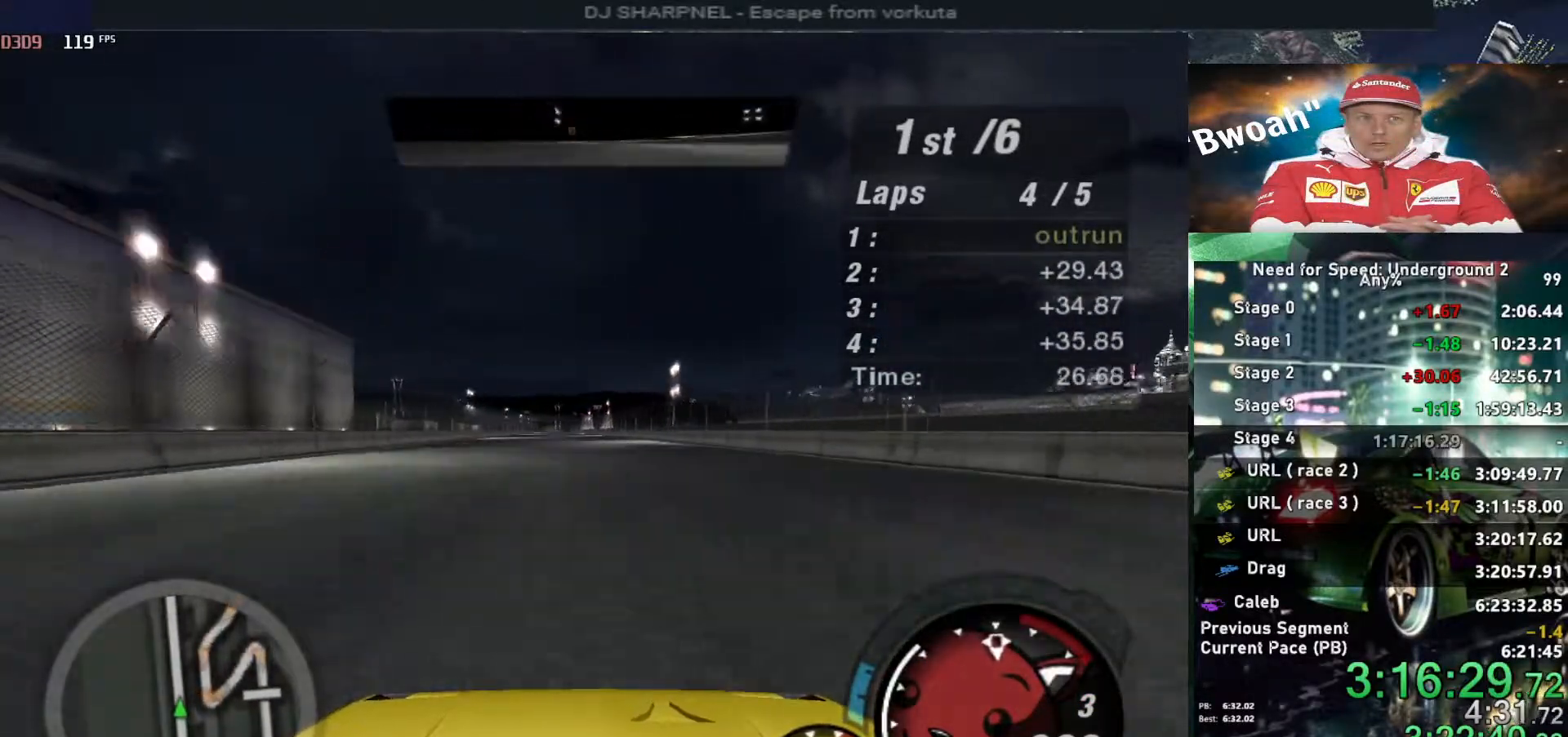
{"keys": ["up"], "events": [[17, "left", "up"]]}
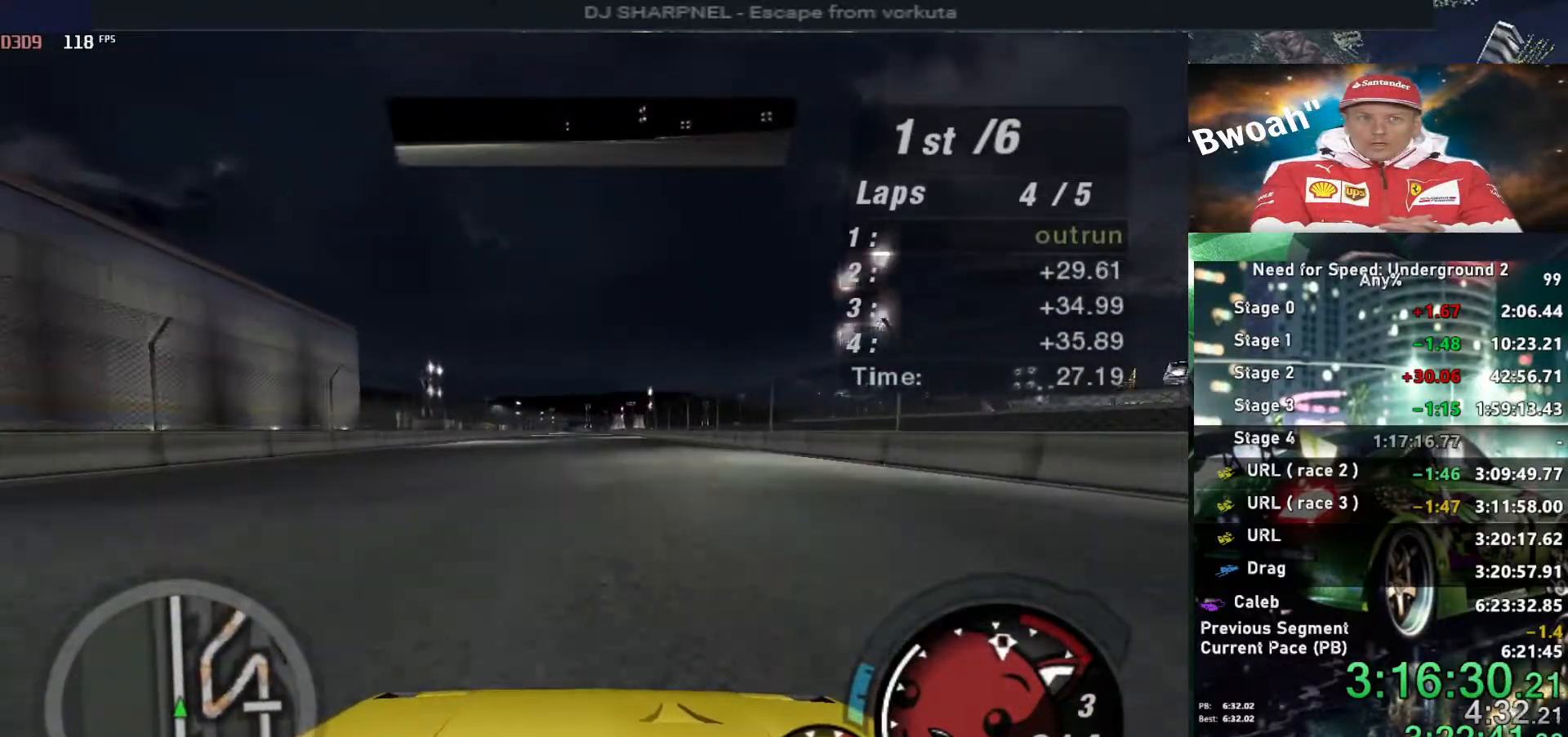
{"keys": ["up"], "events": [[17, "left", "down"], [67, "left", "up"]]}
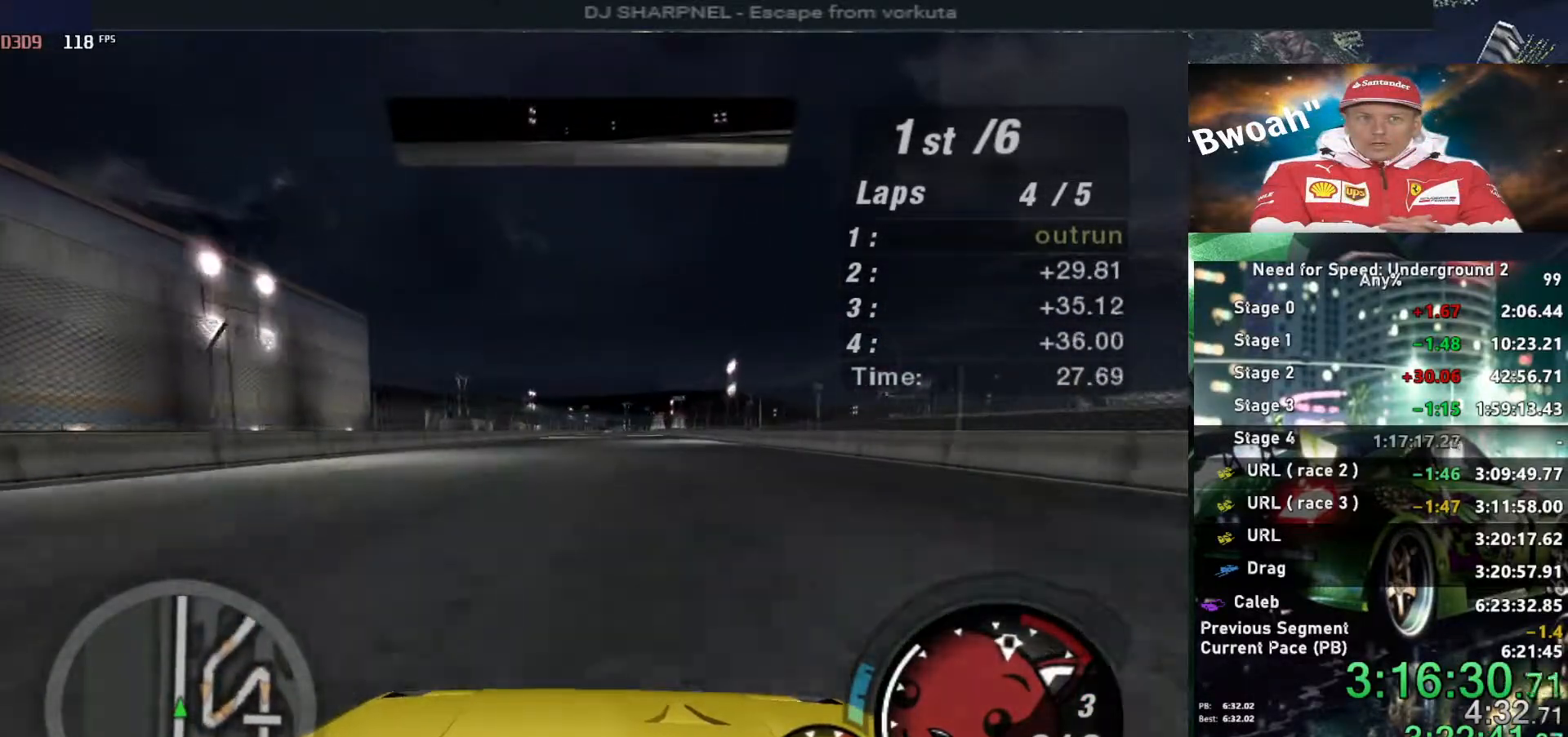
{"keys": ["up"], "events": []}
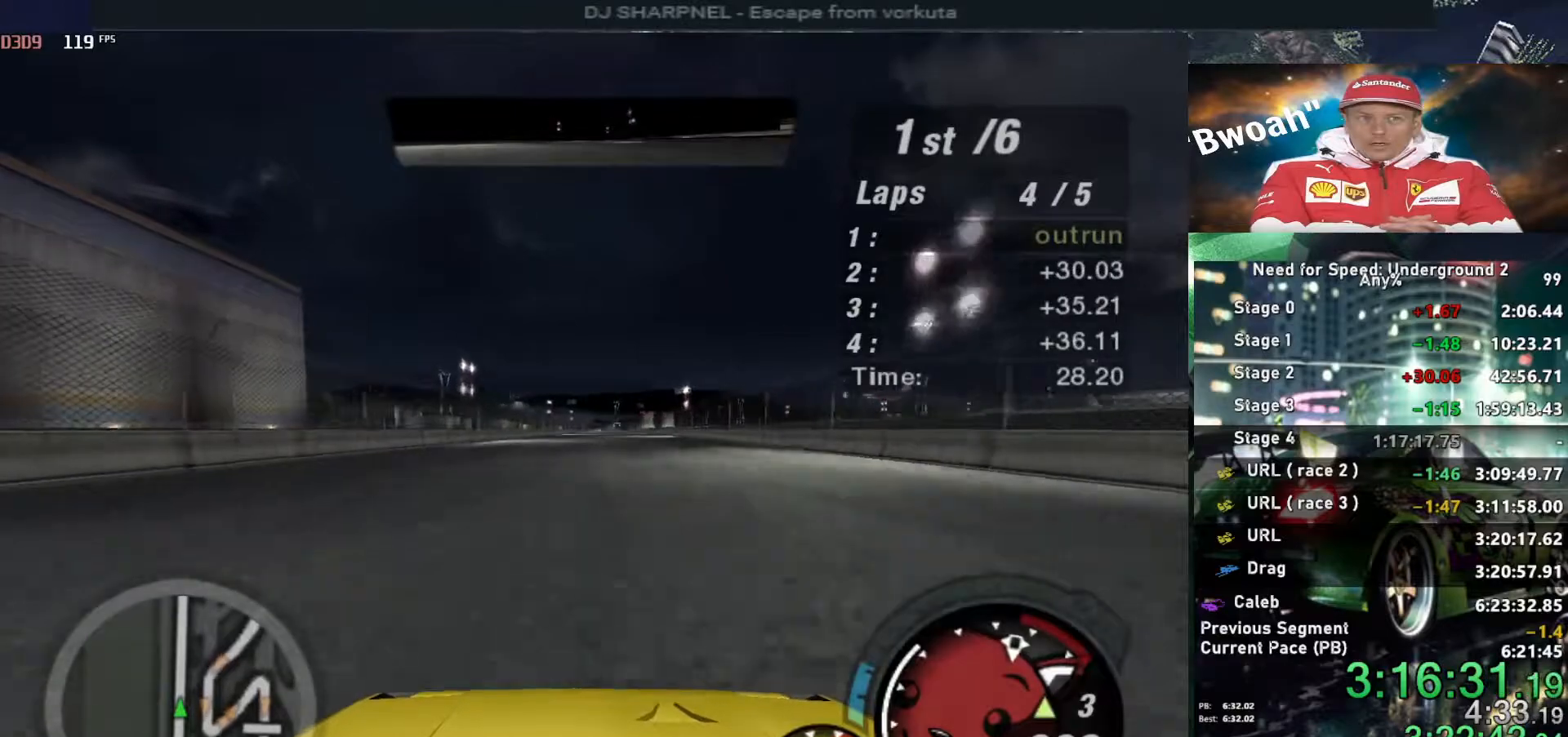
{"keys": ["up"], "events": []}
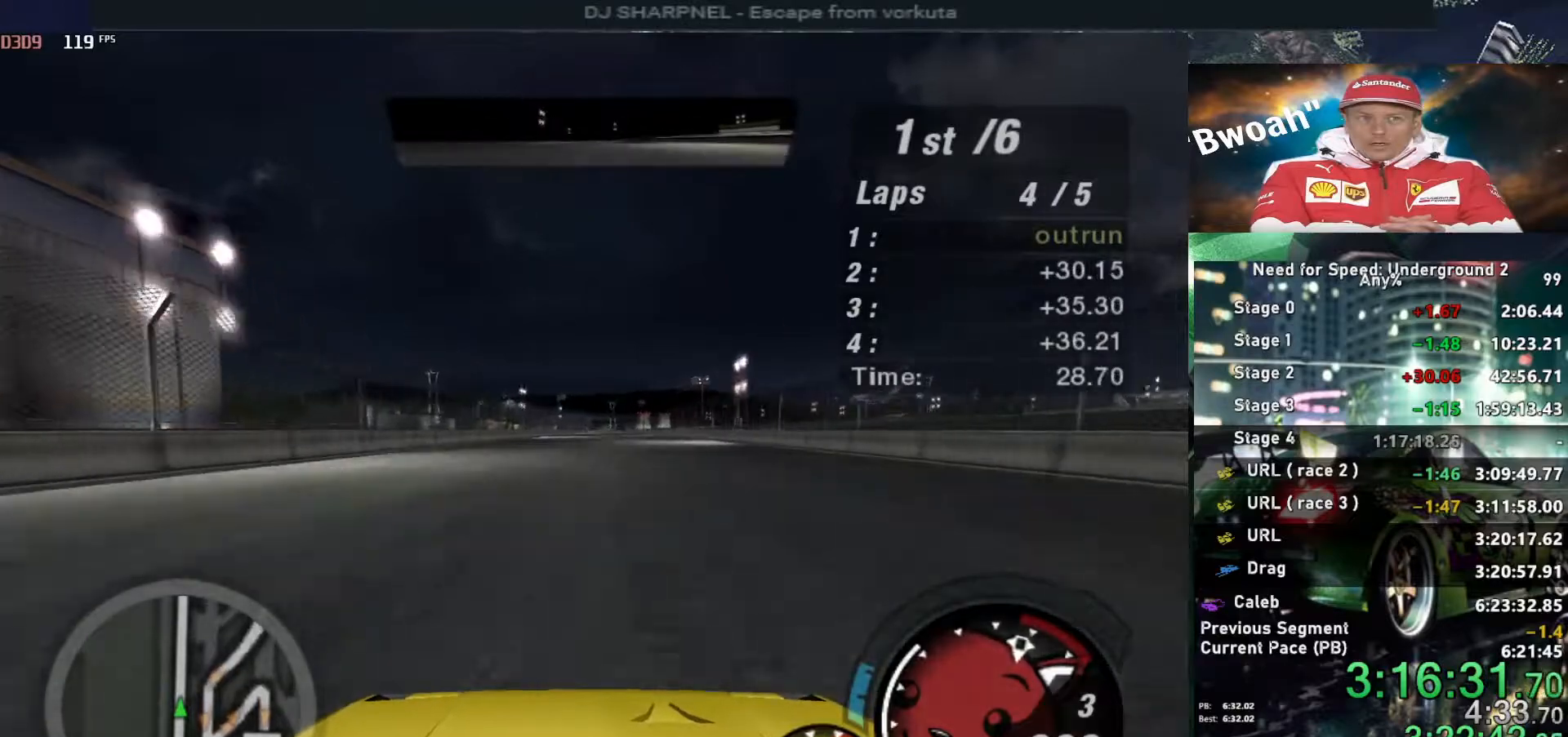
{"keys": ["up"], "events": []}